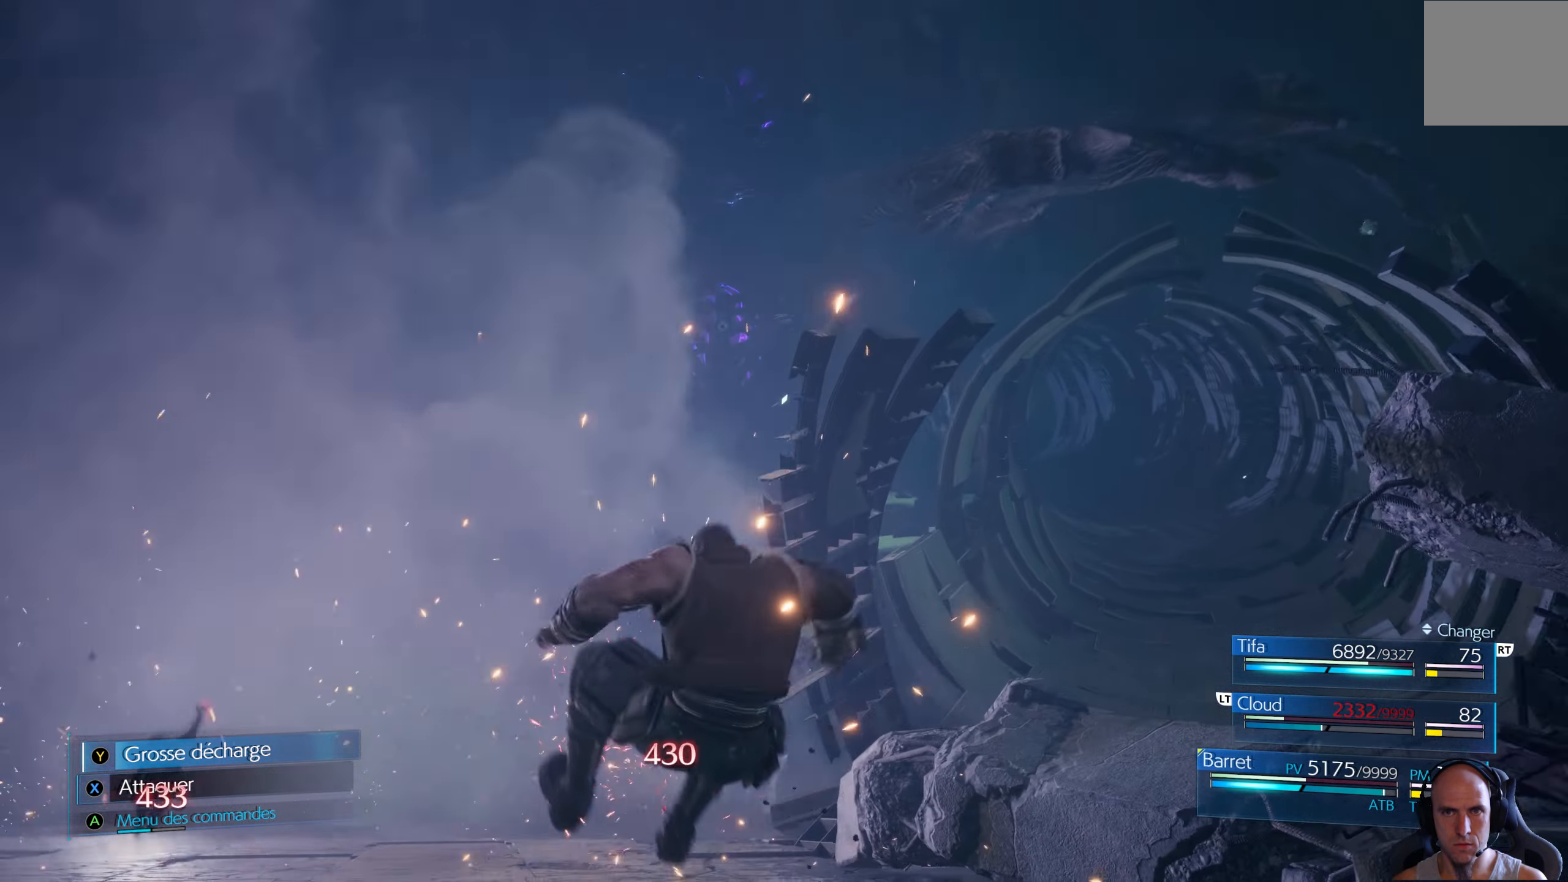
Gameplay with a controller (Xbox layout); each line is a JSON object with the inputs held at the frame after it. "events" lists button and stick changes between this image and that frame as [ms after this image, input, new state], when the widget could be followed in between.
{"buttons": [], "left_stick": "up-left", "right_stick": "center", "events": [[17, "left_stick", "up-left"], [183, "left_stick", "left"], [417, "X", "up"], [450, "left_stick", "up-left"]]}
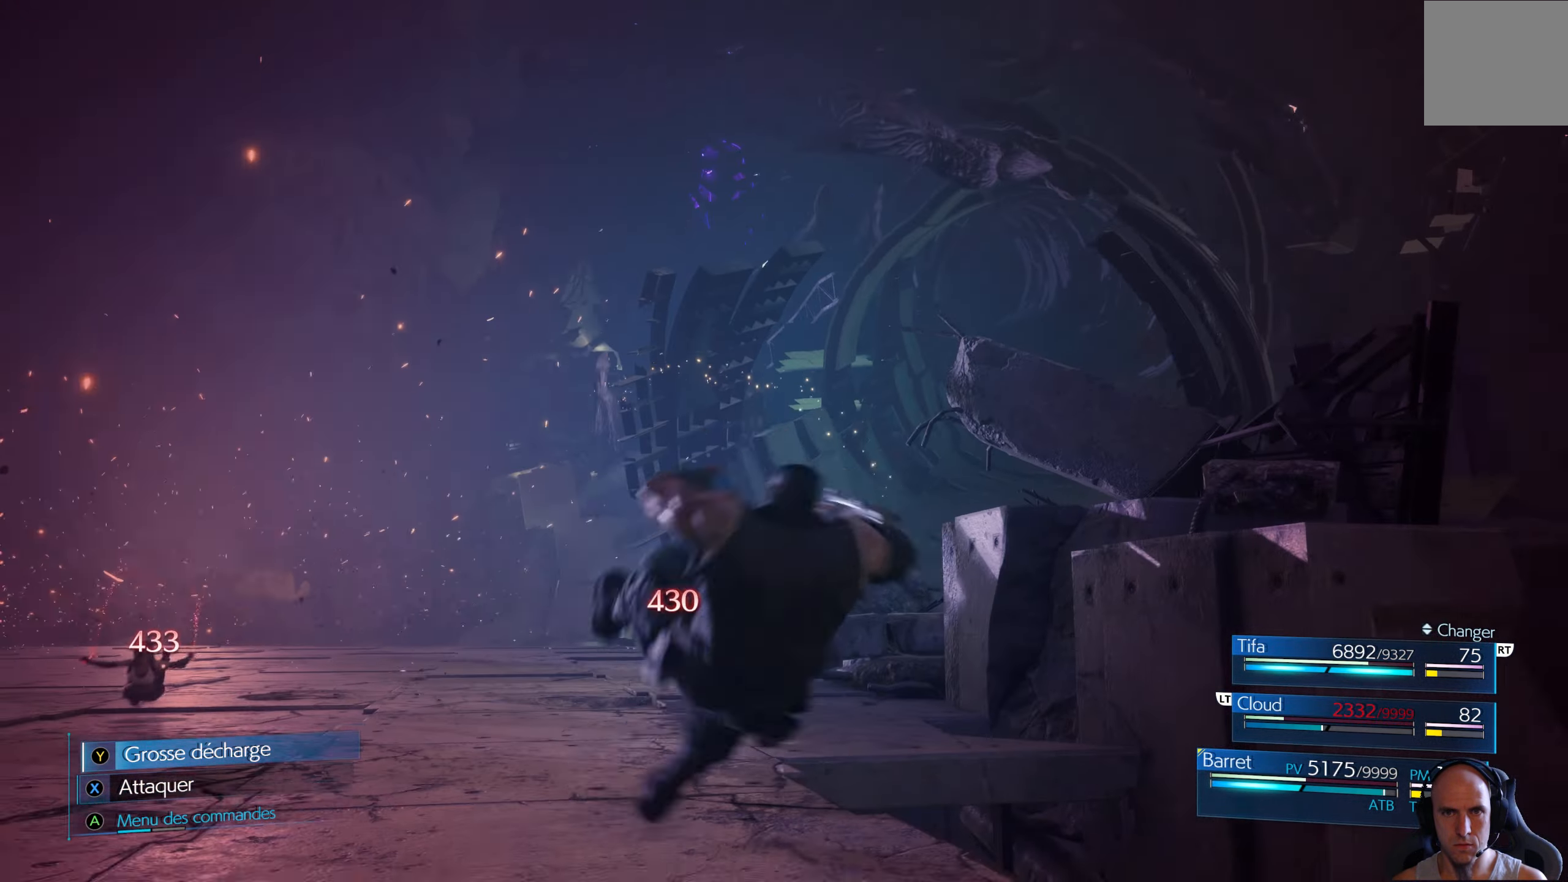
{"buttons": ["B"], "left_stick": "up", "right_stick": "center", "events": [[183, "B", "down"], [183, "left_stick", "up"], [267, "B", "up"], [333, "B", "down"], [433, "B", "up"], [500, "B", "down"]]}
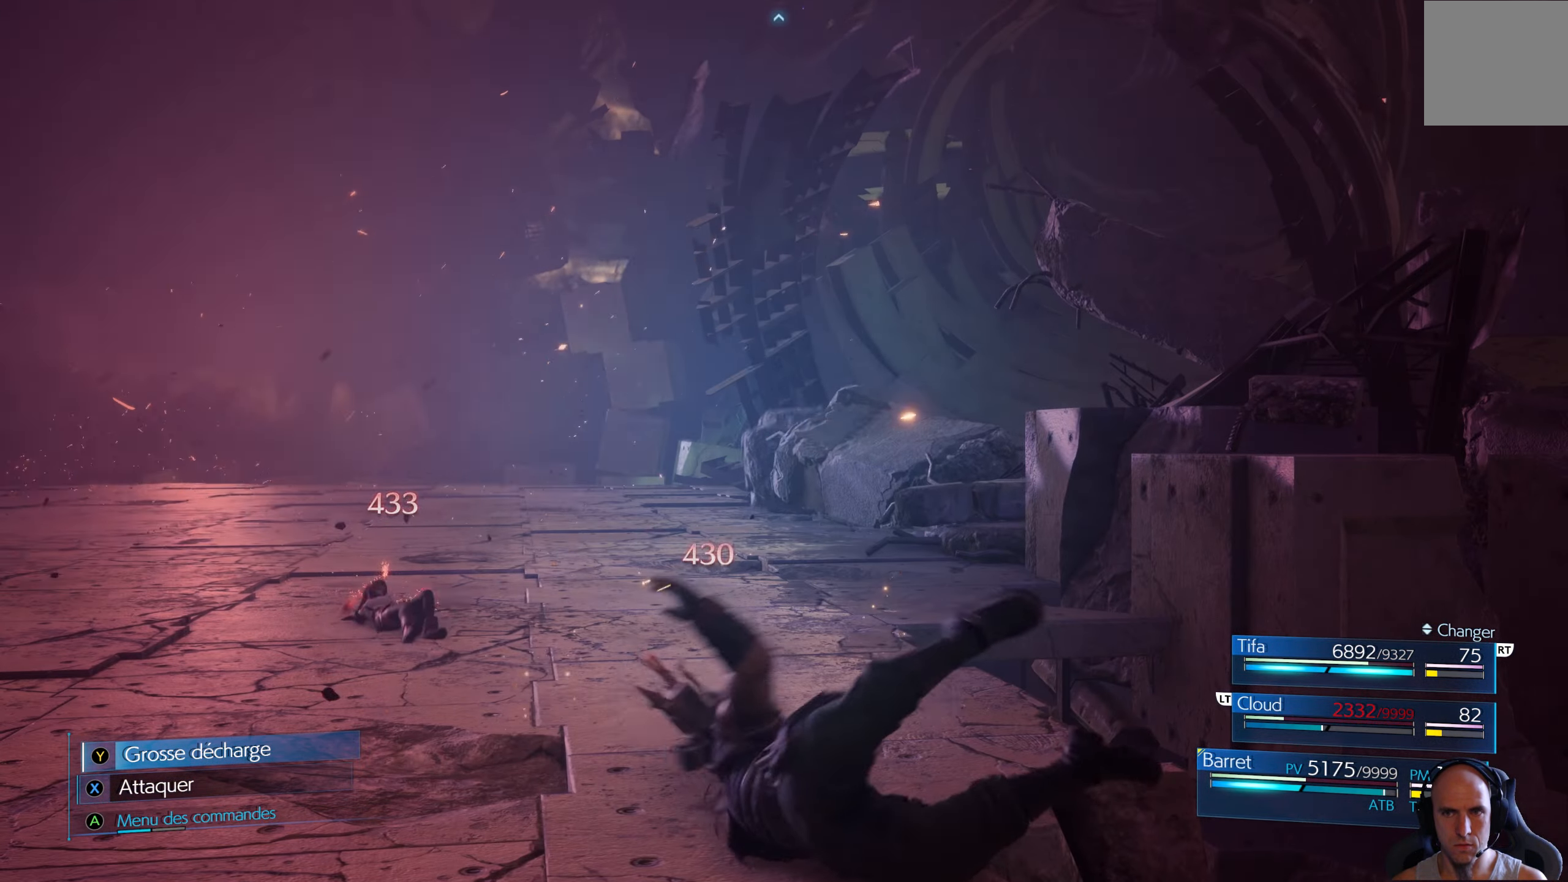
{"buttons": ["B"], "left_stick": "up", "right_stick": "center", "events": [[50, "B", "up"], [133, "B", "down"], [200, "B", "up"], [283, "B", "down"]]}
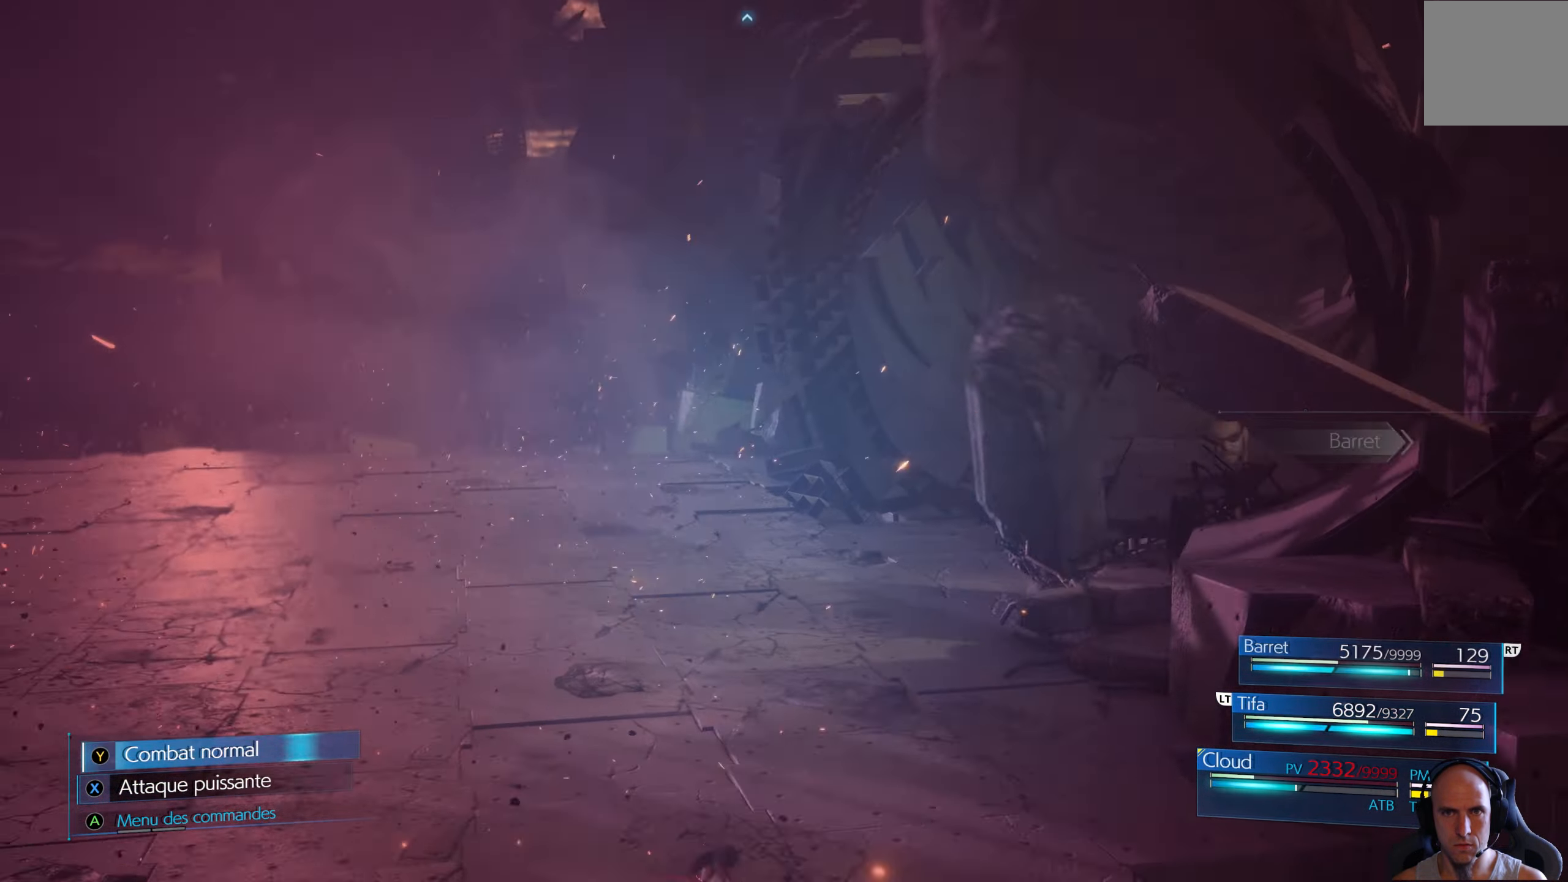
{"buttons": [], "left_stick": "up", "right_stick": "center", "events": [[100, "B", "up"]]}
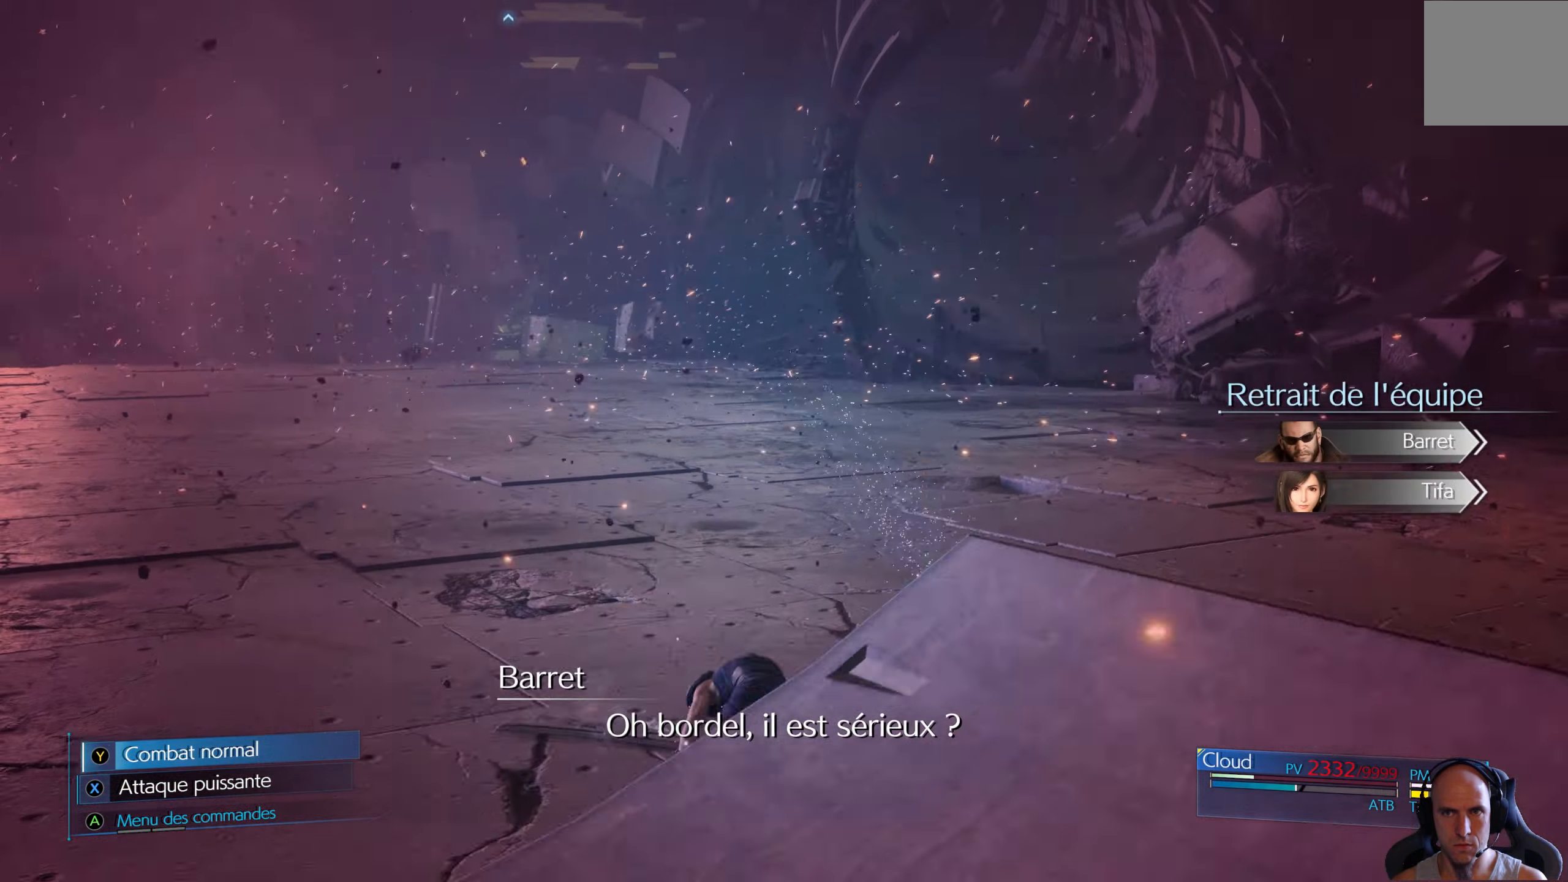
{"buttons": [], "left_stick": "up", "right_stick": "center", "events": [[150, "left_stick", "up-right"], [333, "left_stick", "up"]]}
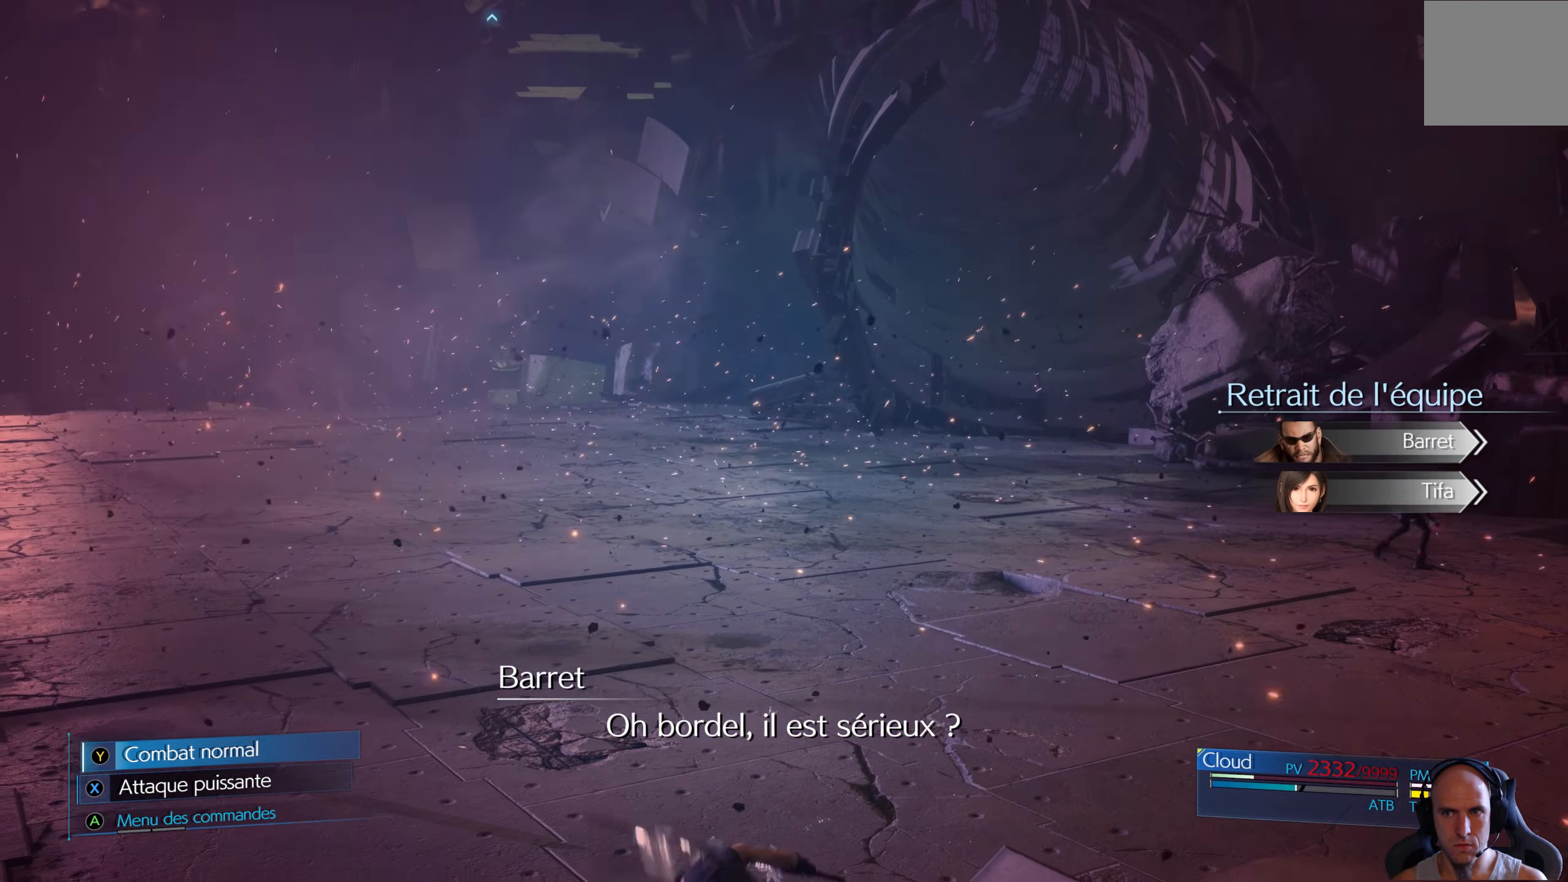
{"buttons": [], "left_stick": "up-right", "right_stick": "center", "events": [[483, "left_stick", "up-right"]]}
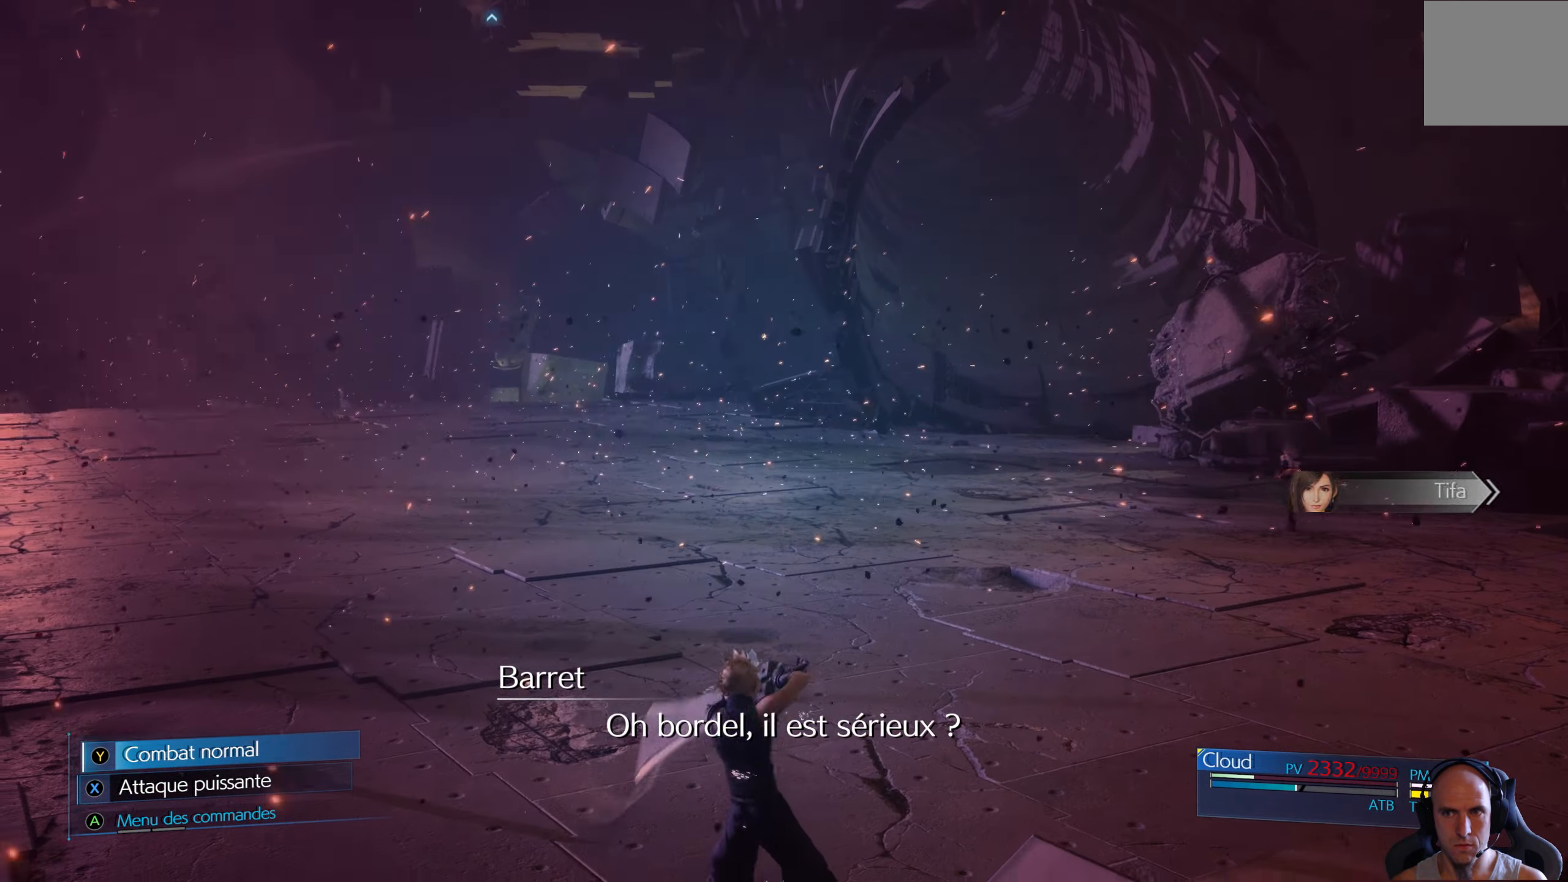
{"buttons": [], "left_stick": "up", "right_stick": "center", "events": [[200, "left_stick", "up"]]}
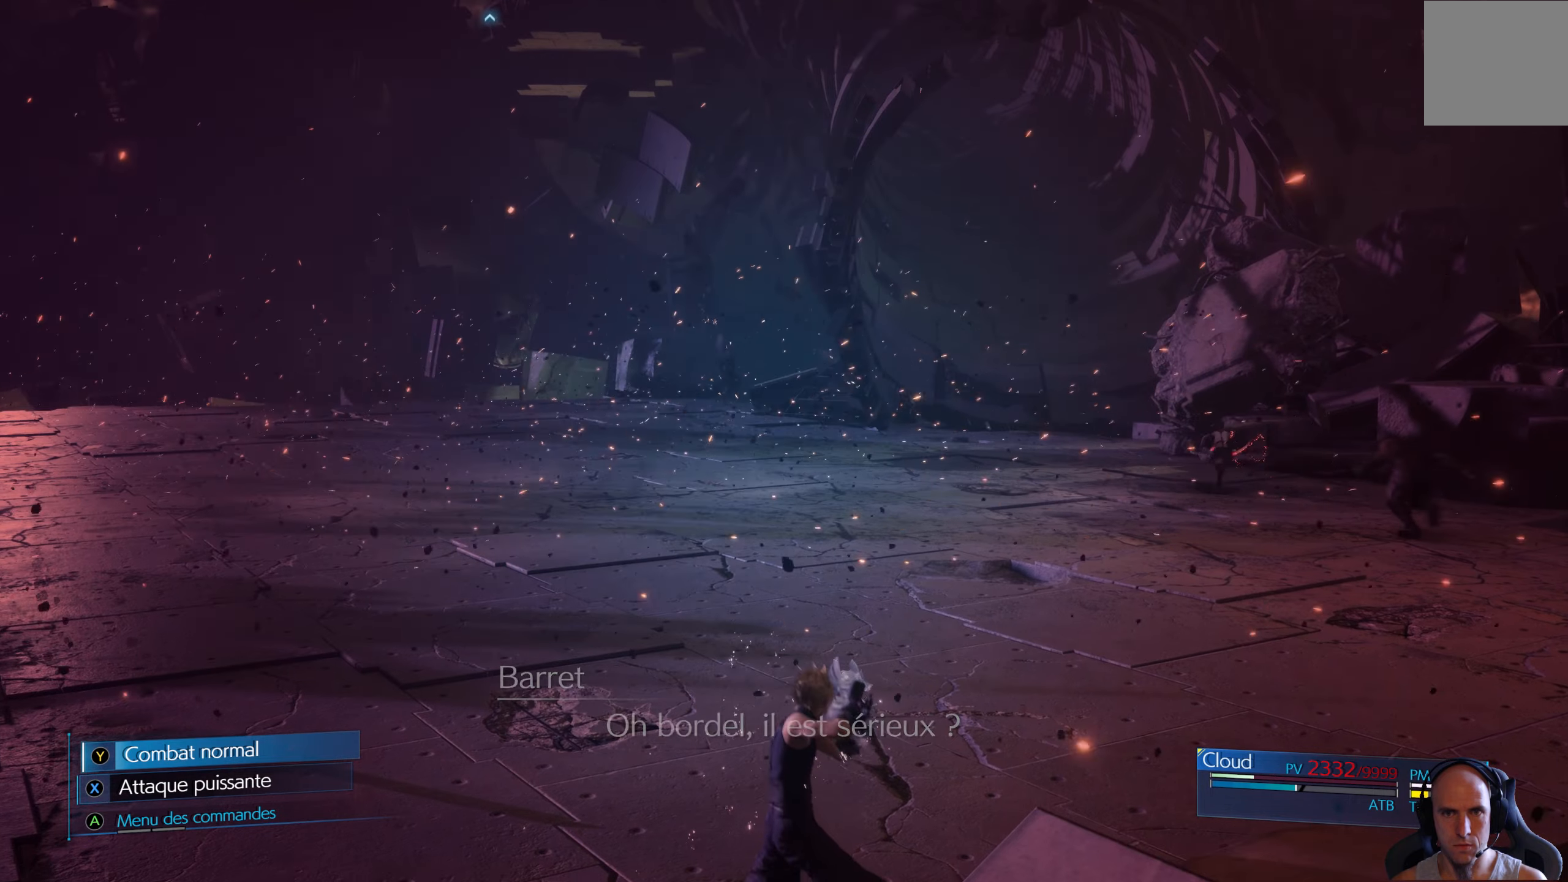
{"buttons": [], "left_stick": "up", "right_stick": "center", "events": []}
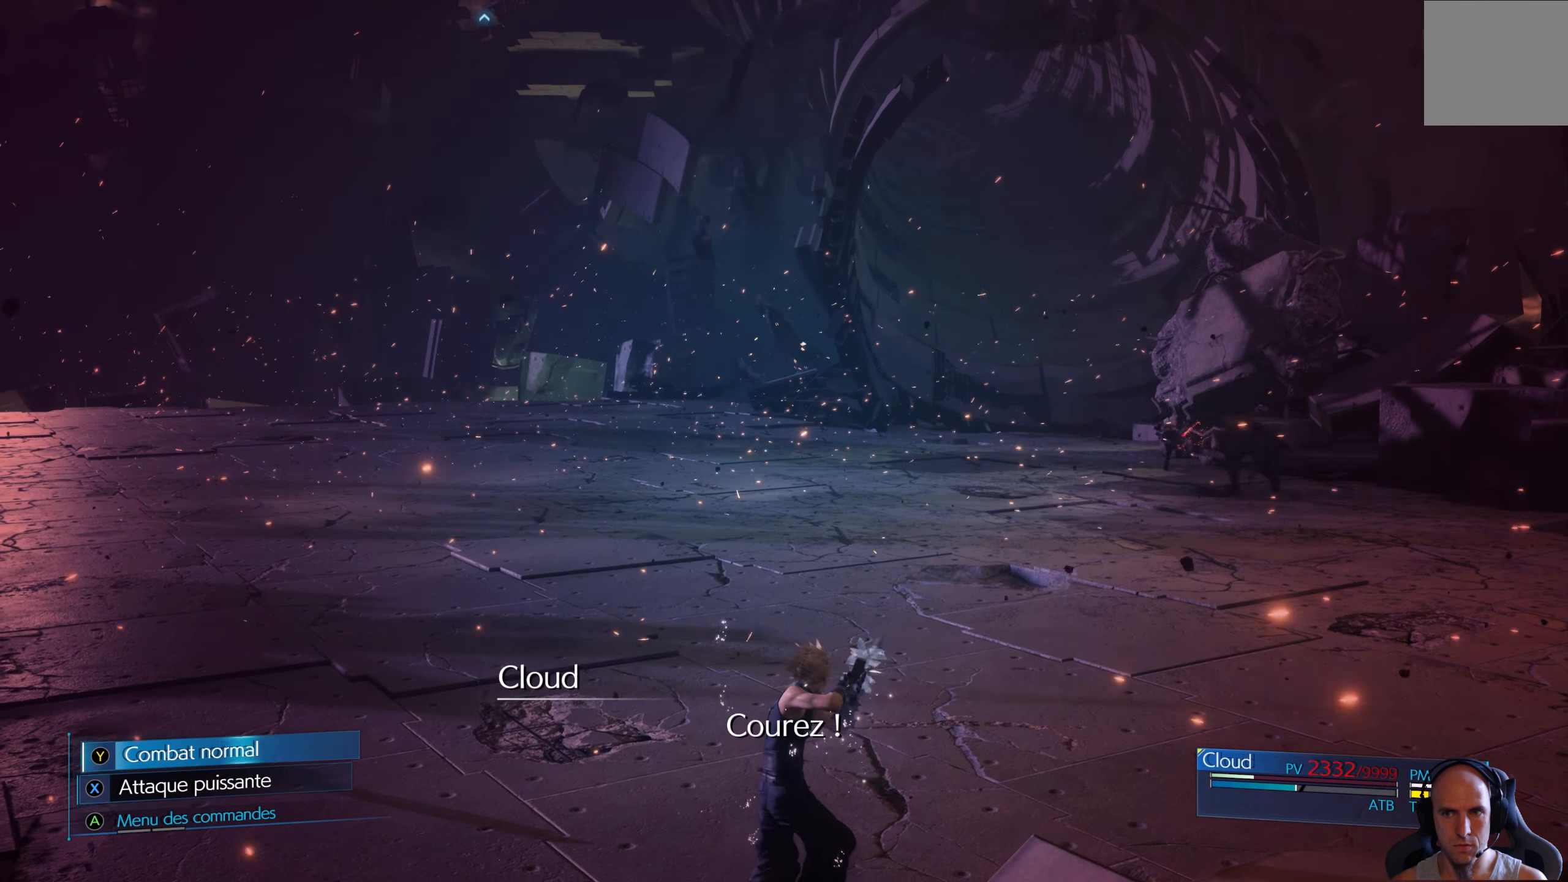
{"buttons": [], "left_stick": "up-right", "right_stick": "center", "events": [[267, "left_stick", "up-right"]]}
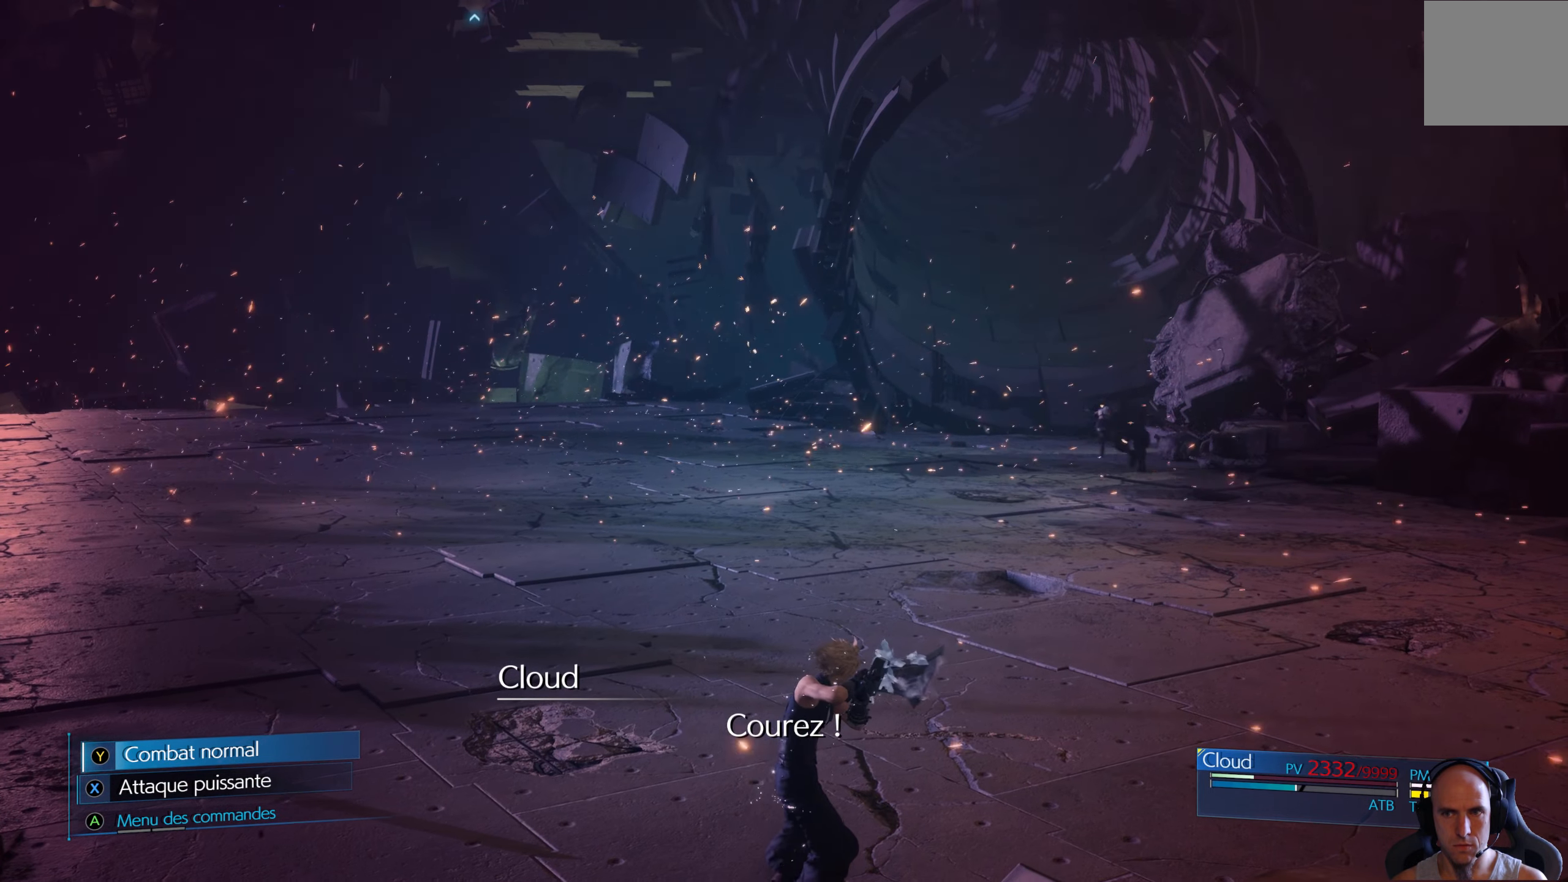
{"buttons": [], "left_stick": "up-right", "right_stick": "center", "events": [[17, "left_stick", "up"], [317, "left_stick", "up-right"]]}
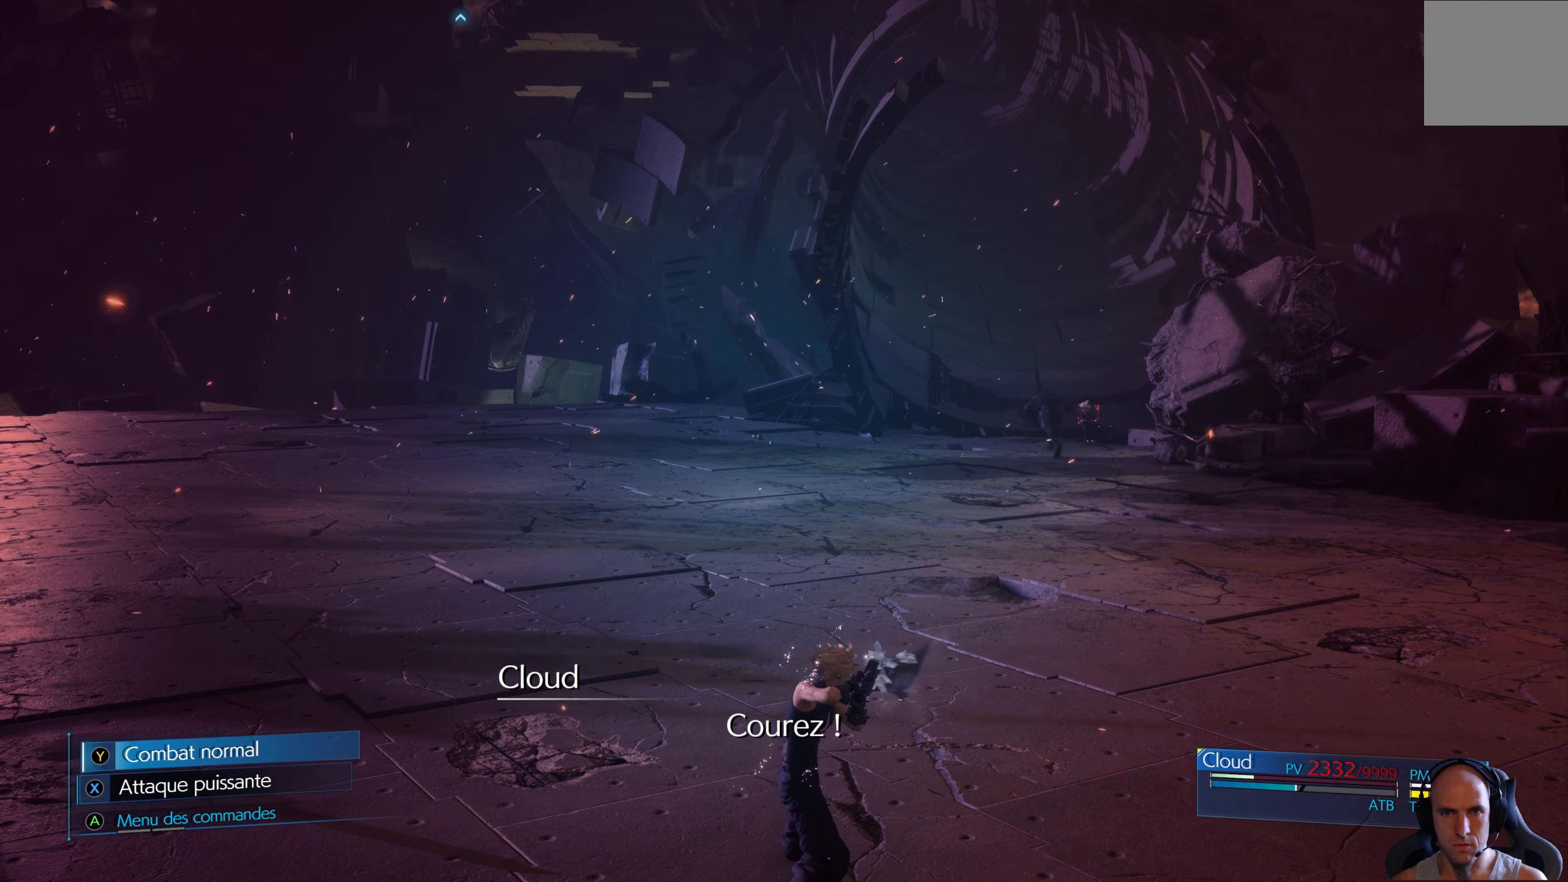
{"buttons": [], "left_stick": "up", "right_stick": "center", "events": [[67, "left_stick", "up"], [117, "B", "down"], [200, "B", "up"], [284, "B", "down"], [500, "B", "up"]]}
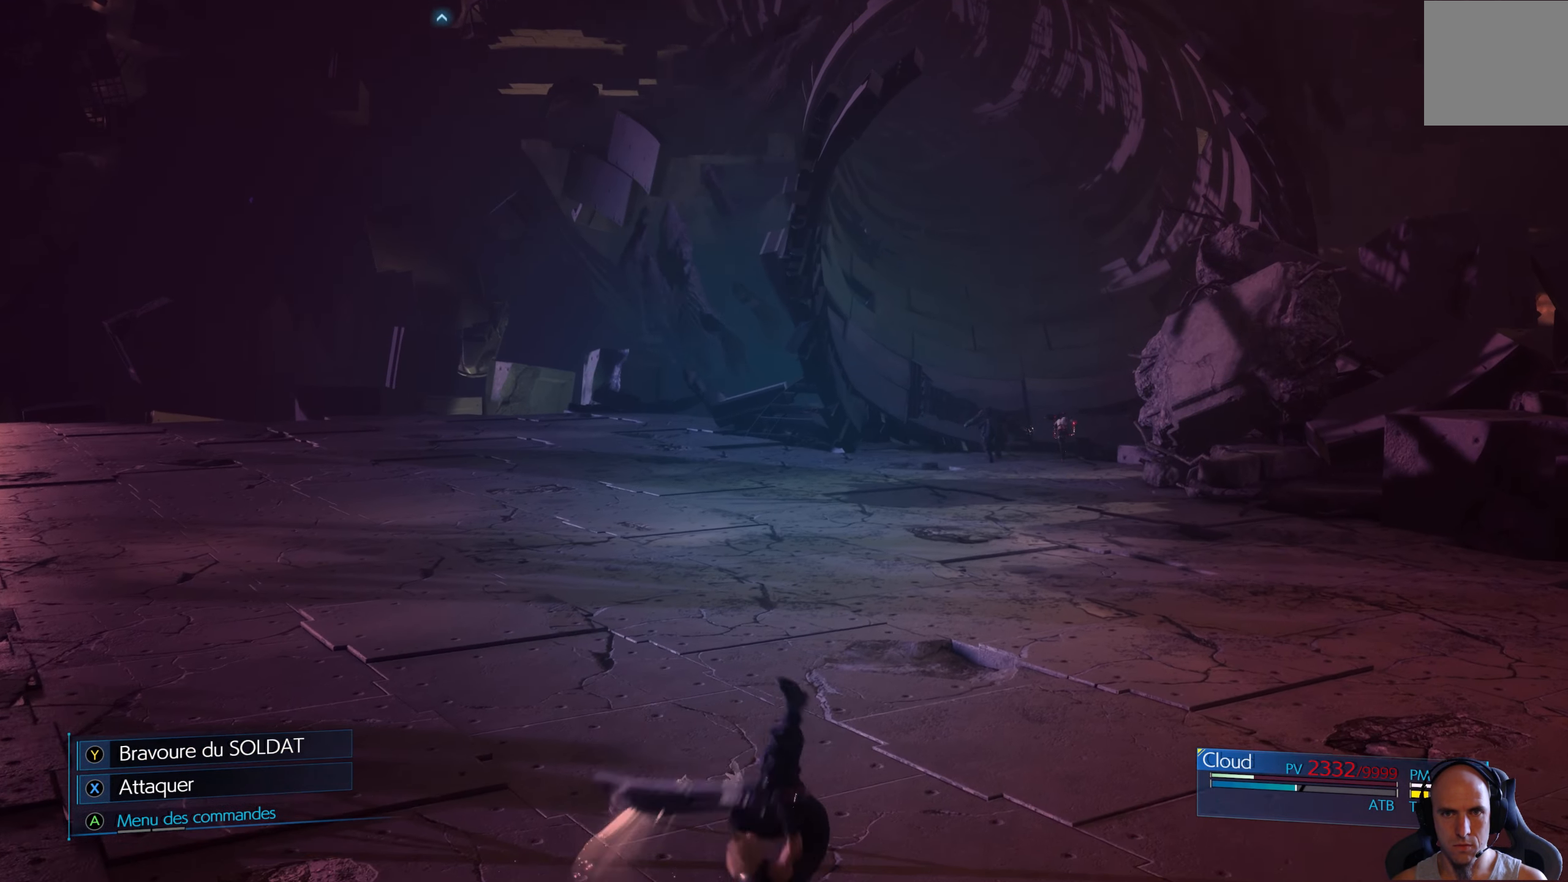
{"buttons": ["B"], "left_stick": "up", "right_stick": "center", "events": [[67, "B", "down"], [117, "B", "up"], [184, "B", "down"], [267, "B", "up"], [334, "B", "down"], [400, "B", "up"], [467, "B", "down"]]}
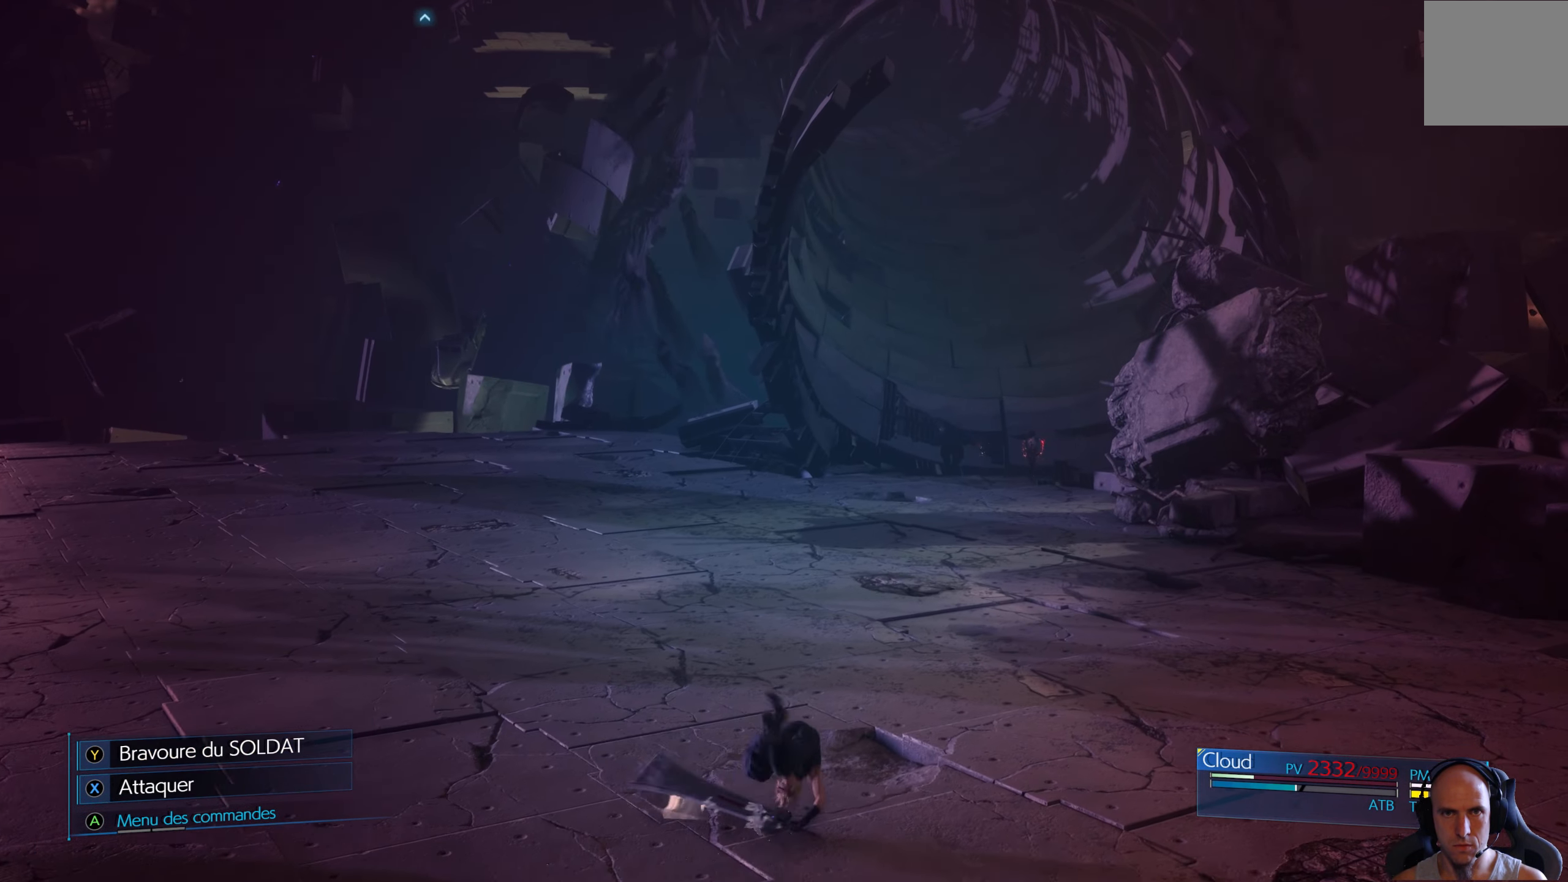
{"buttons": [], "left_stick": "up", "right_stick": "center", "events": [[67, "B", "up"], [84, "B", "down"], [200, "B", "up"], [250, "B", "down"], [350, "B", "up"], [384, "B", "down"], [484, "B", "up"]]}
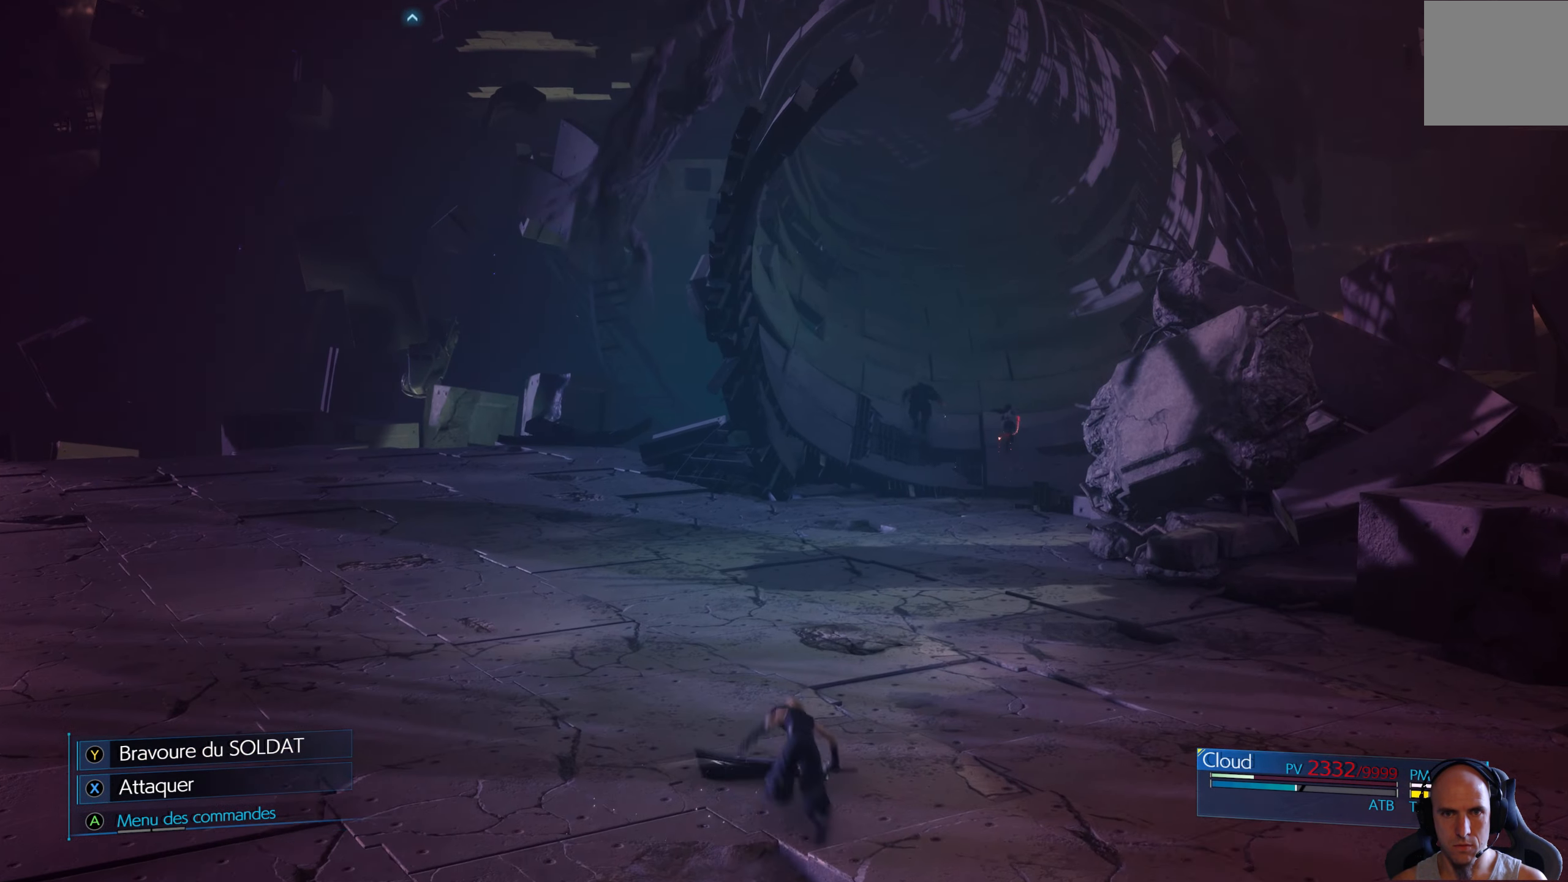
{"buttons": ["B"], "left_stick": "up", "right_stick": "center", "events": [[34, "B", "down"], [117, "B", "up"], [134, "B", "down"], [250, "B", "up"], [317, "B", "down"], [384, "B", "up"], [467, "B", "down"]]}
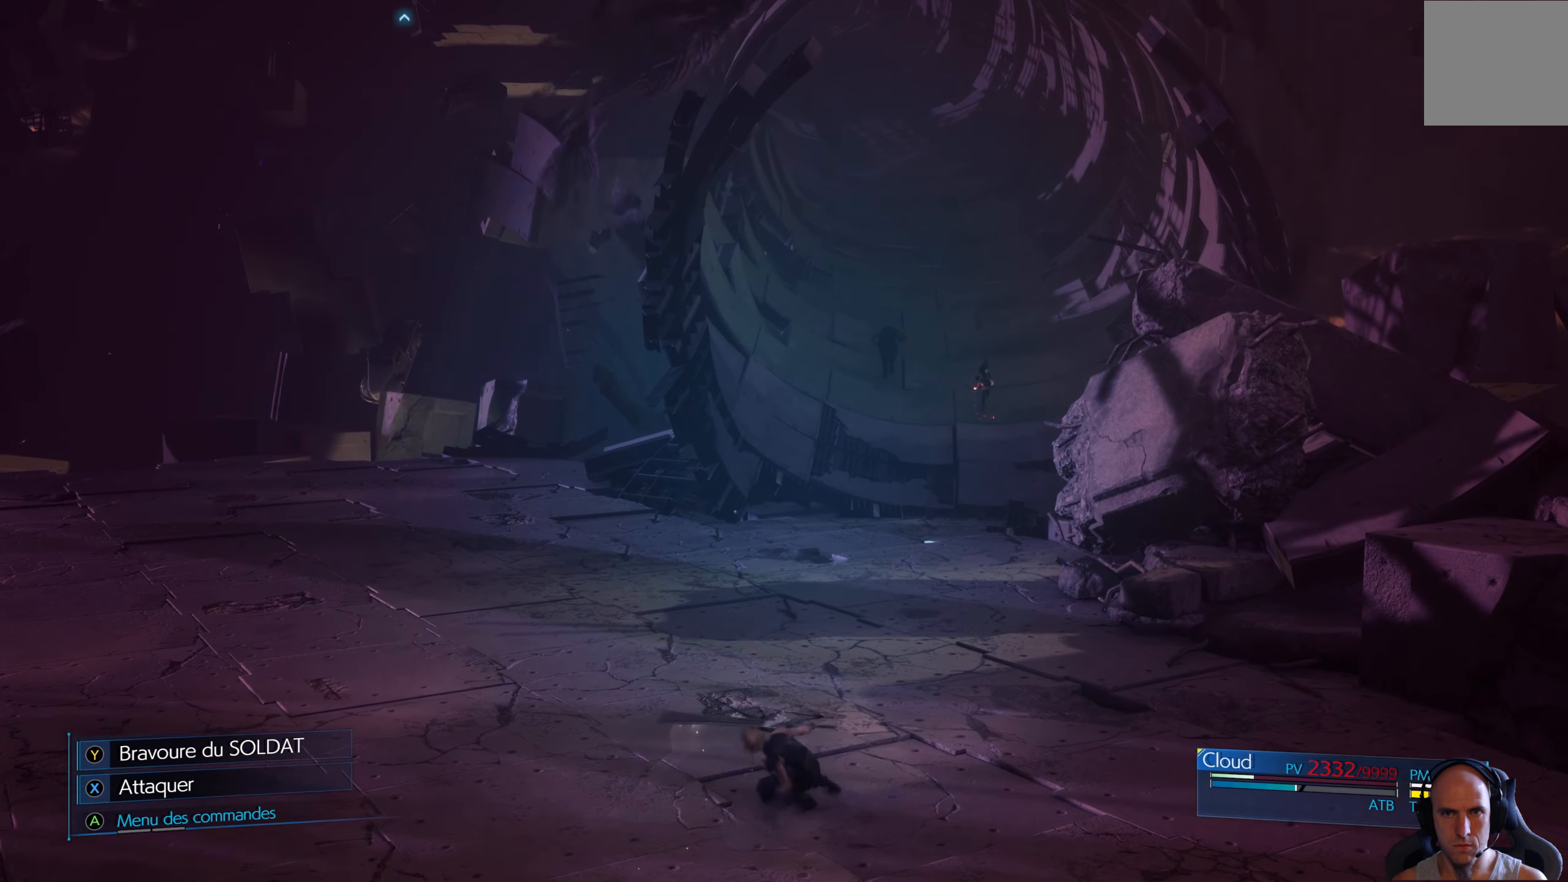
{"buttons": [], "left_stick": "up", "right_stick": "center", "events": [[34, "B", "up"], [117, "B", "down"], [184, "B", "up"], [217, "B", "down"], [317, "B", "up"], [384, "B", "down"], [434, "B", "up"]]}
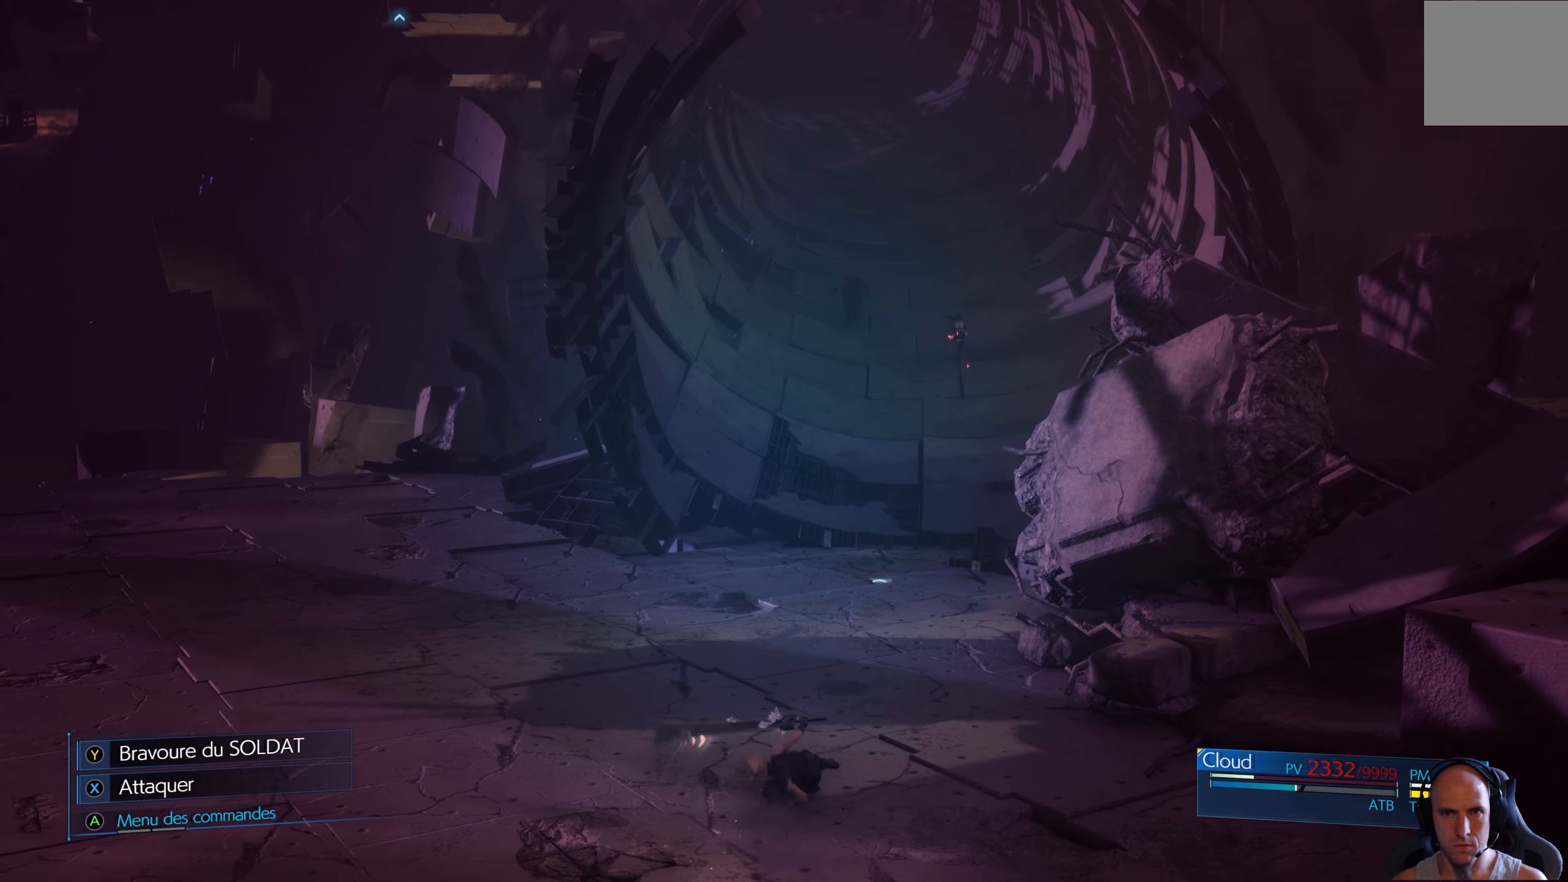
{"buttons": [], "left_stick": "up", "right_stick": "center", "events": [[34, "B", "down"], [100, "B", "up"], [217, "B", "down"], [234, "B", "up"], [300, "B", "down"], [367, "B", "up"], [450, "B", "down"], [500, "B", "up"]]}
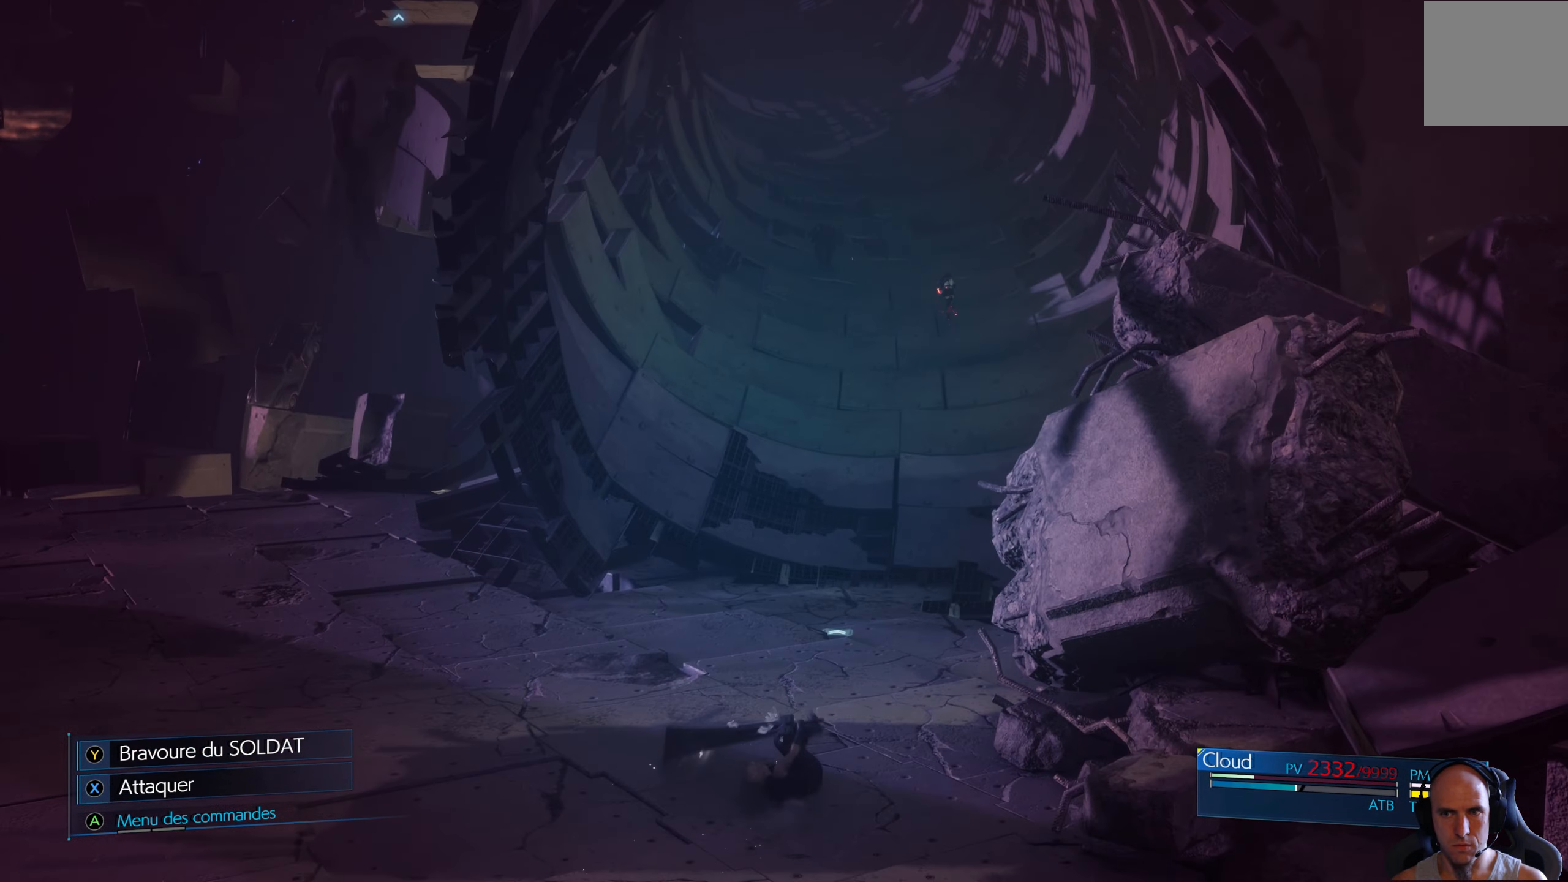
{"buttons": [], "left_stick": "up", "right_stick": "center", "events": [[84, "B", "down"], [150, "B", "up"], [234, "B", "down"], [300, "B", "up"], [366, "B", "down"], [450, "B", "up"]]}
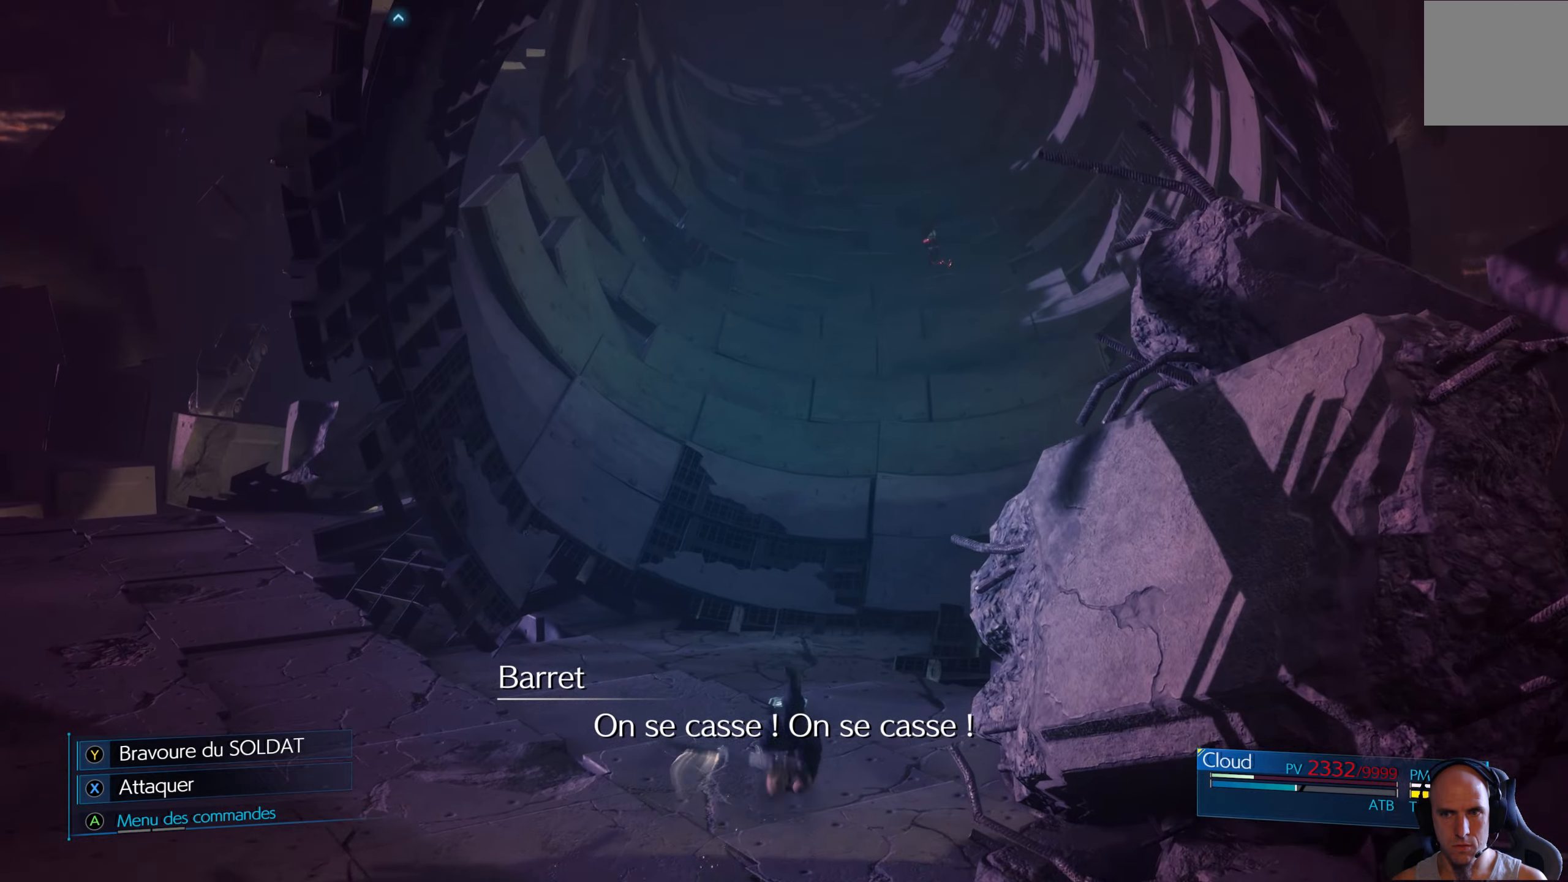
{"buttons": ["B"], "left_stick": "up", "right_stick": "center", "events": [[33, "B", "down"], [100, "B", "up"], [183, "B", "down"]]}
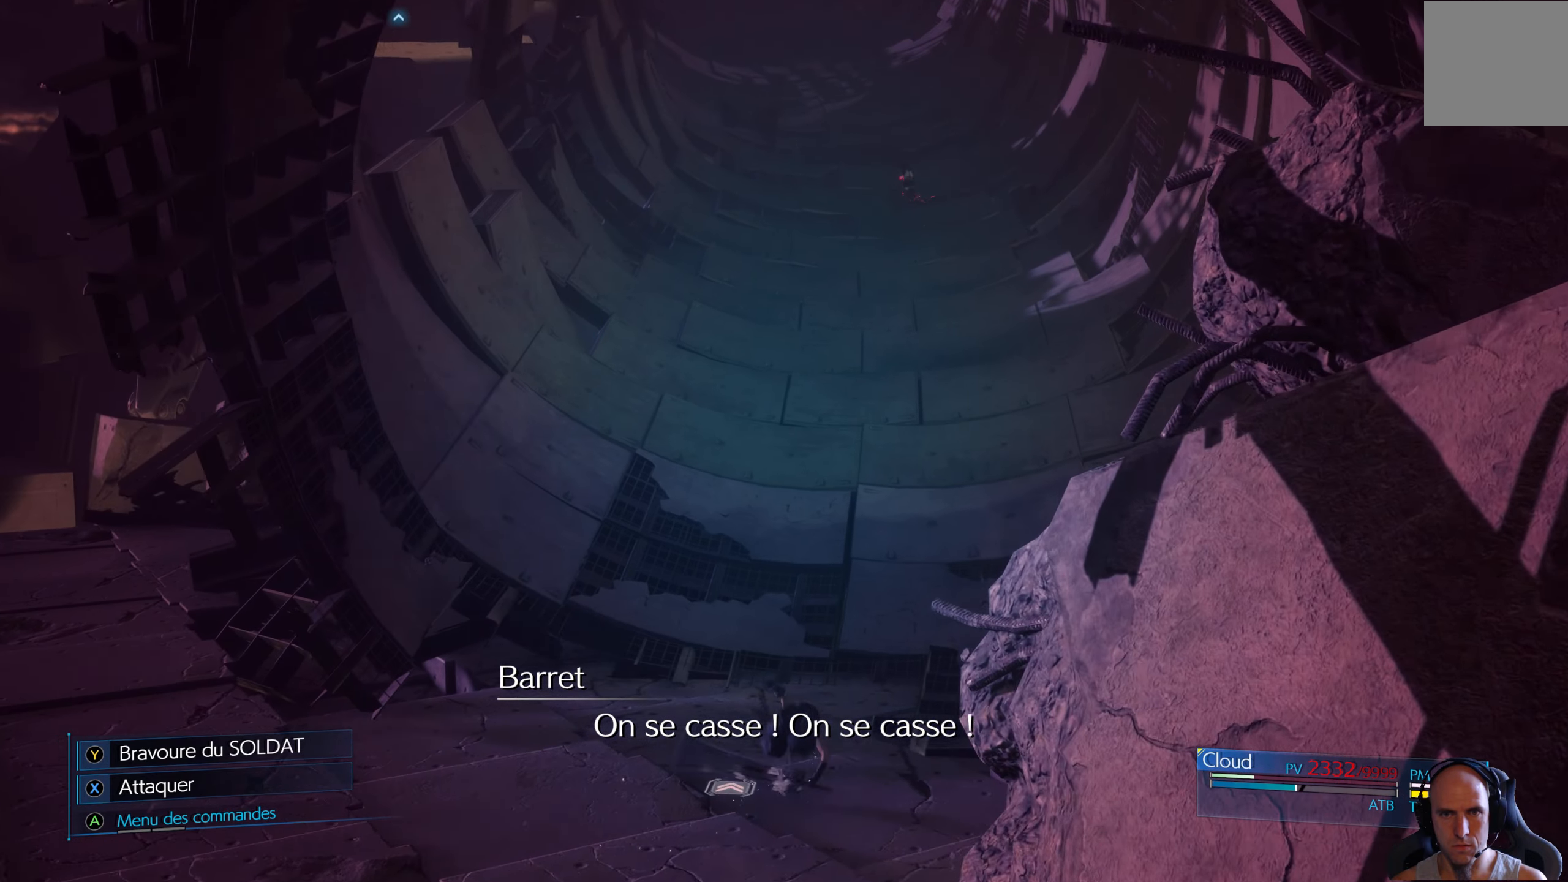
{"buttons": ["B"], "left_stick": "up", "right_stick": "center", "events": [[16, "B", "up"], [83, "B", "down"], [183, "B", "up"], [233, "B", "down"], [333, "B", "up"], [400, "B", "down"]]}
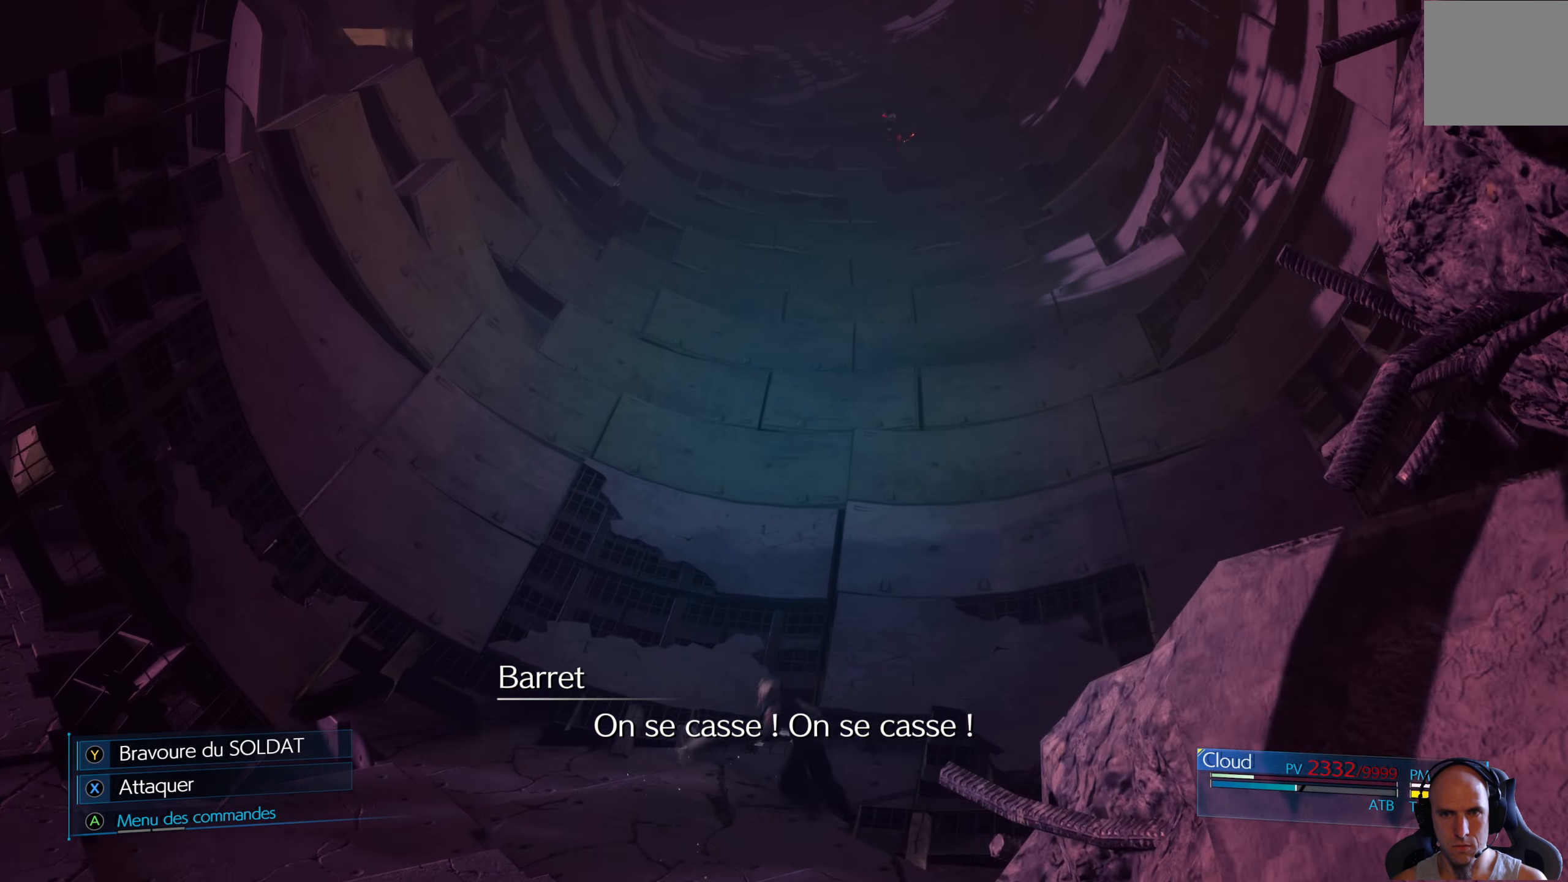
{"buttons": [], "left_stick": "up", "right_stick": "center", "events": [[150, "B", "up"], [216, "B", "down"], [316, "B", "up"]]}
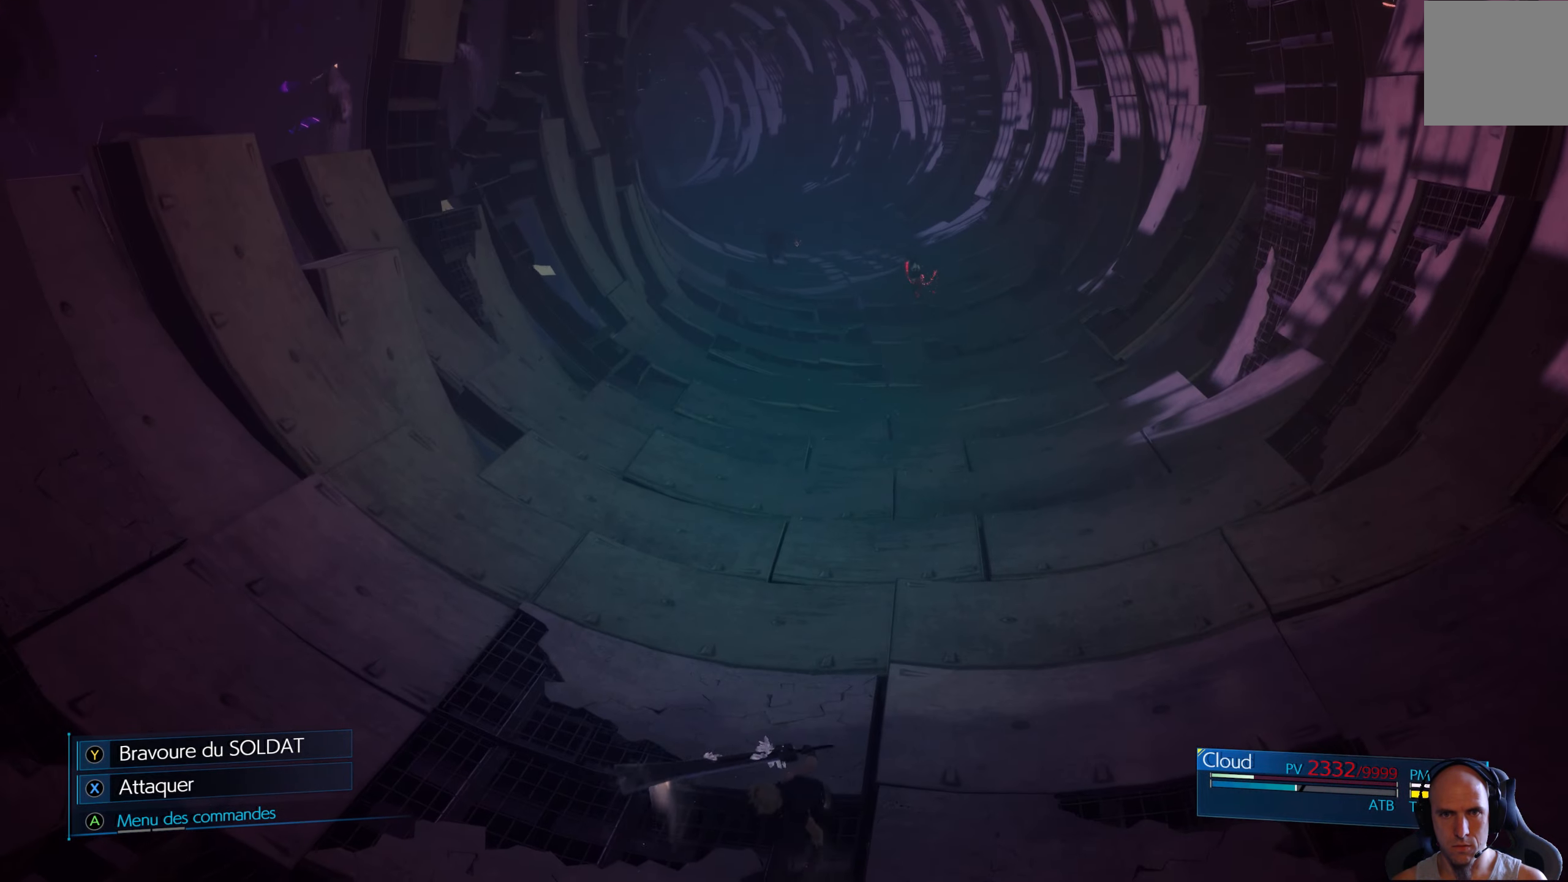
{"buttons": [], "left_stick": "up", "right_stick": "center", "events": []}
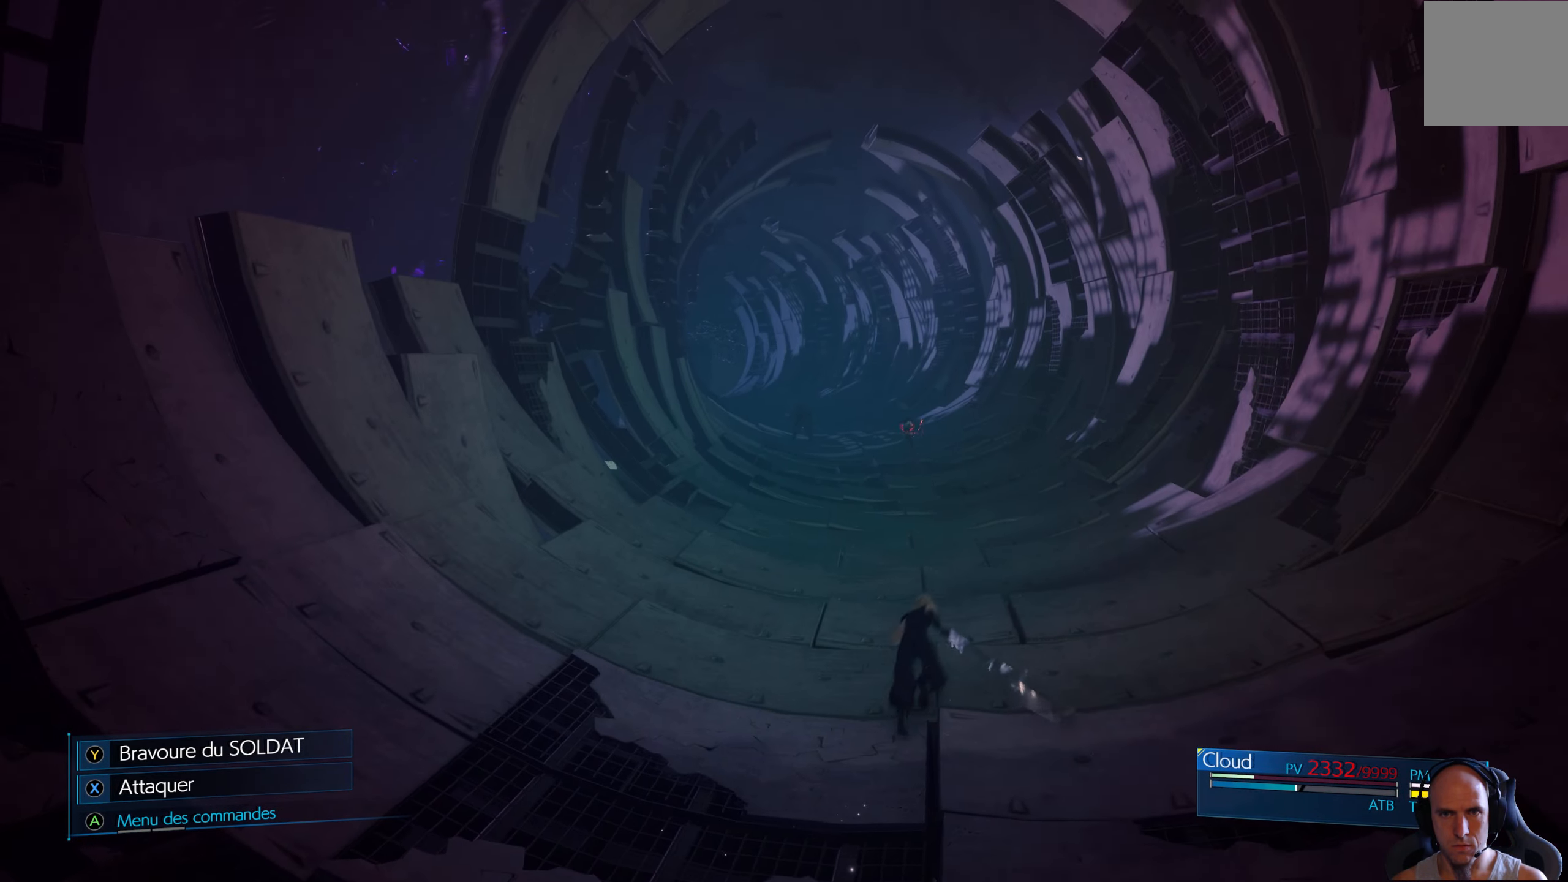
{"buttons": [], "left_stick": "up", "right_stick": "center", "events": []}
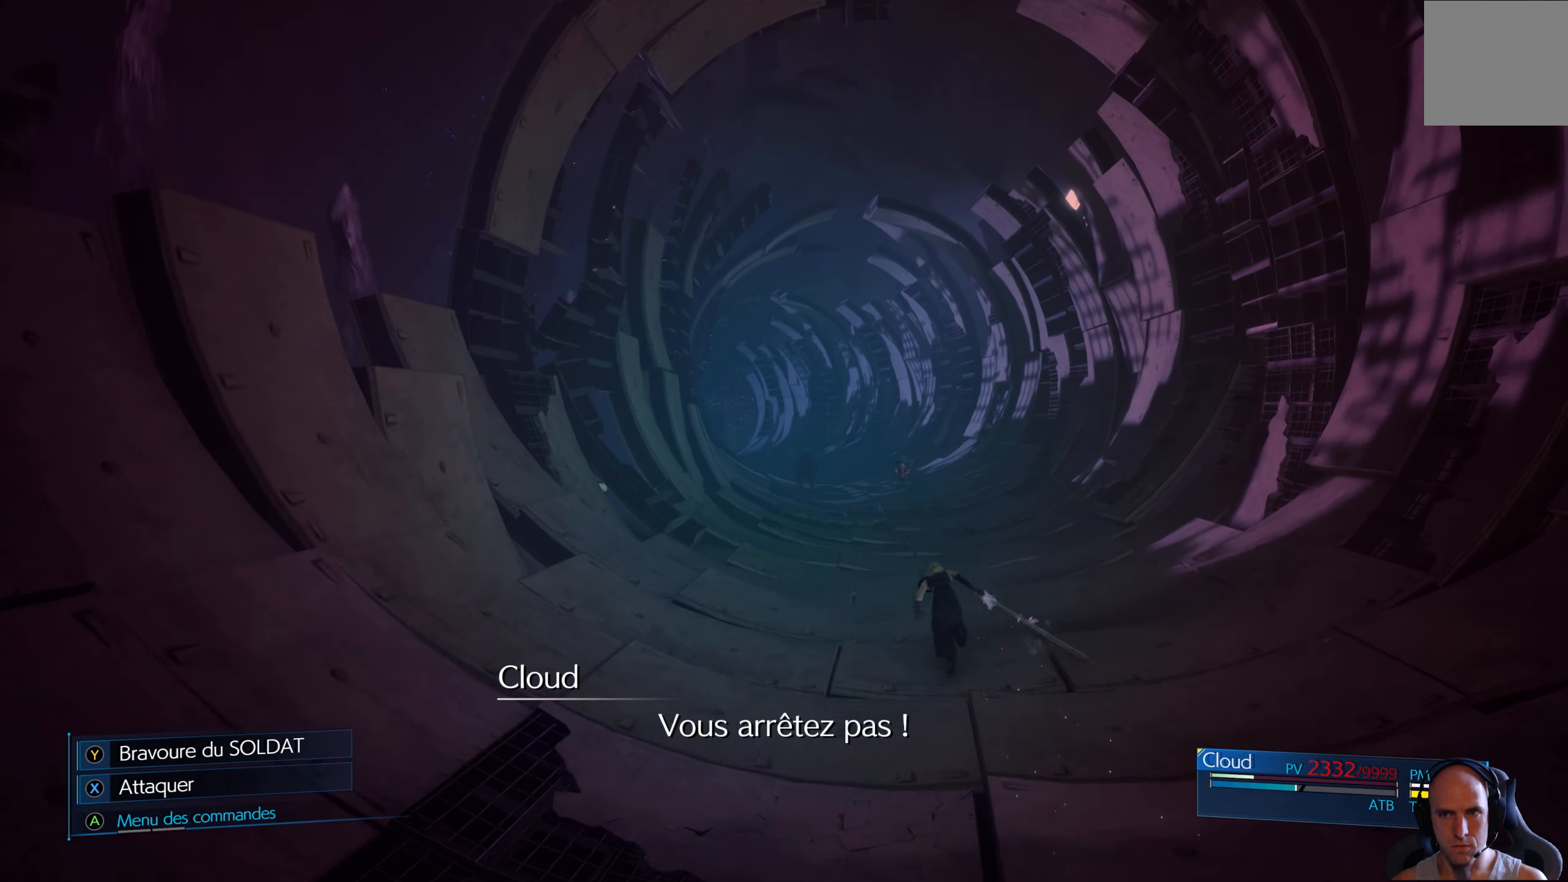
{"buttons": [], "left_stick": "up", "right_stick": "center", "events": []}
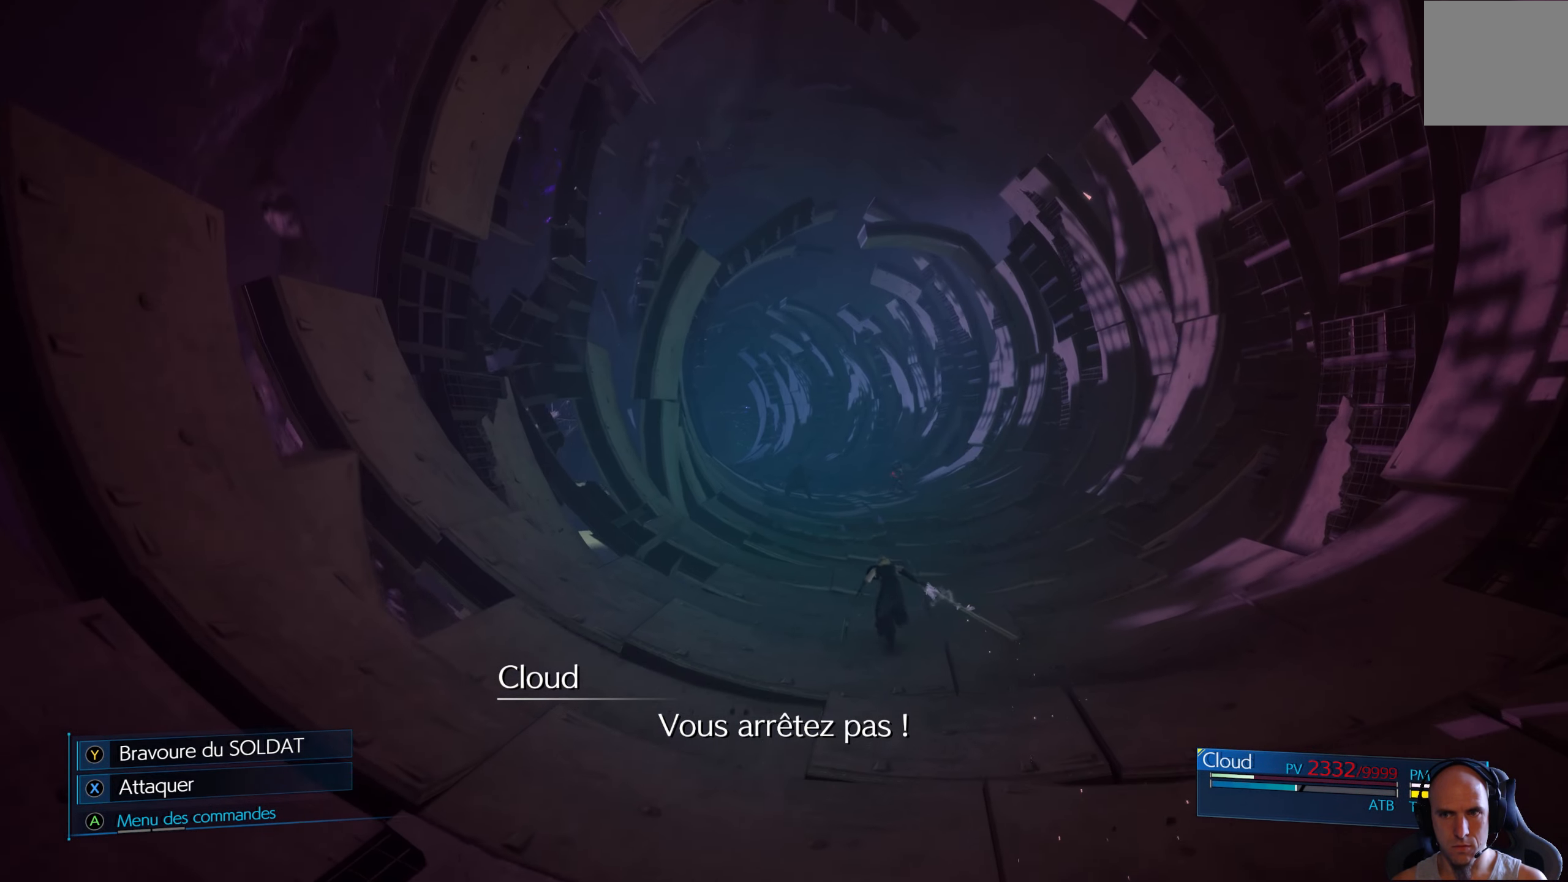
{"buttons": [], "left_stick": "up", "right_stick": "center", "events": []}
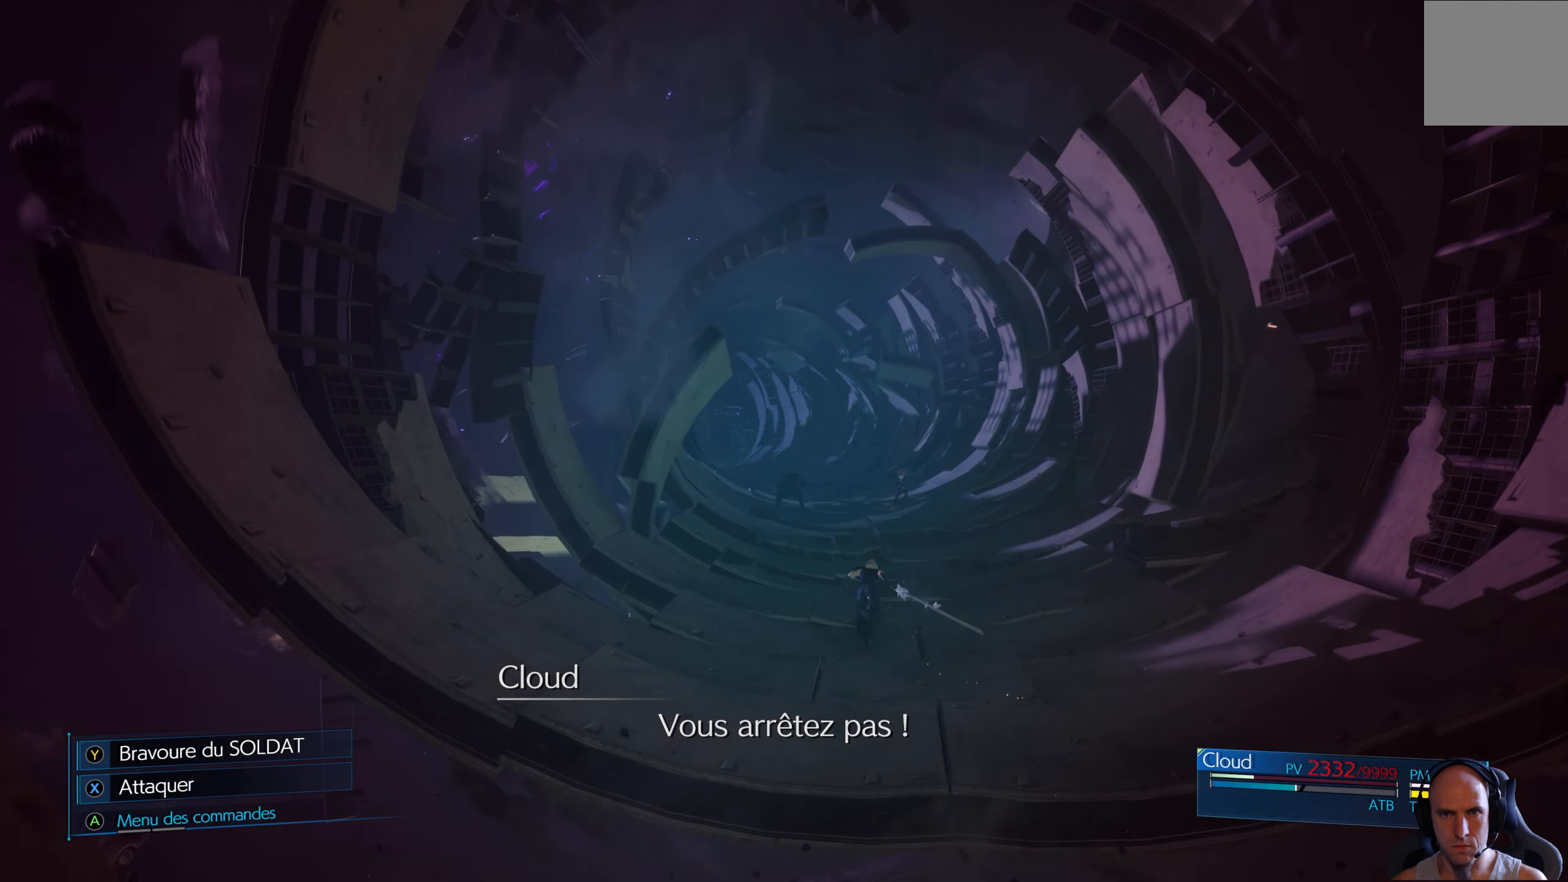
{"buttons": [], "left_stick": "up", "right_stick": "center", "events": []}
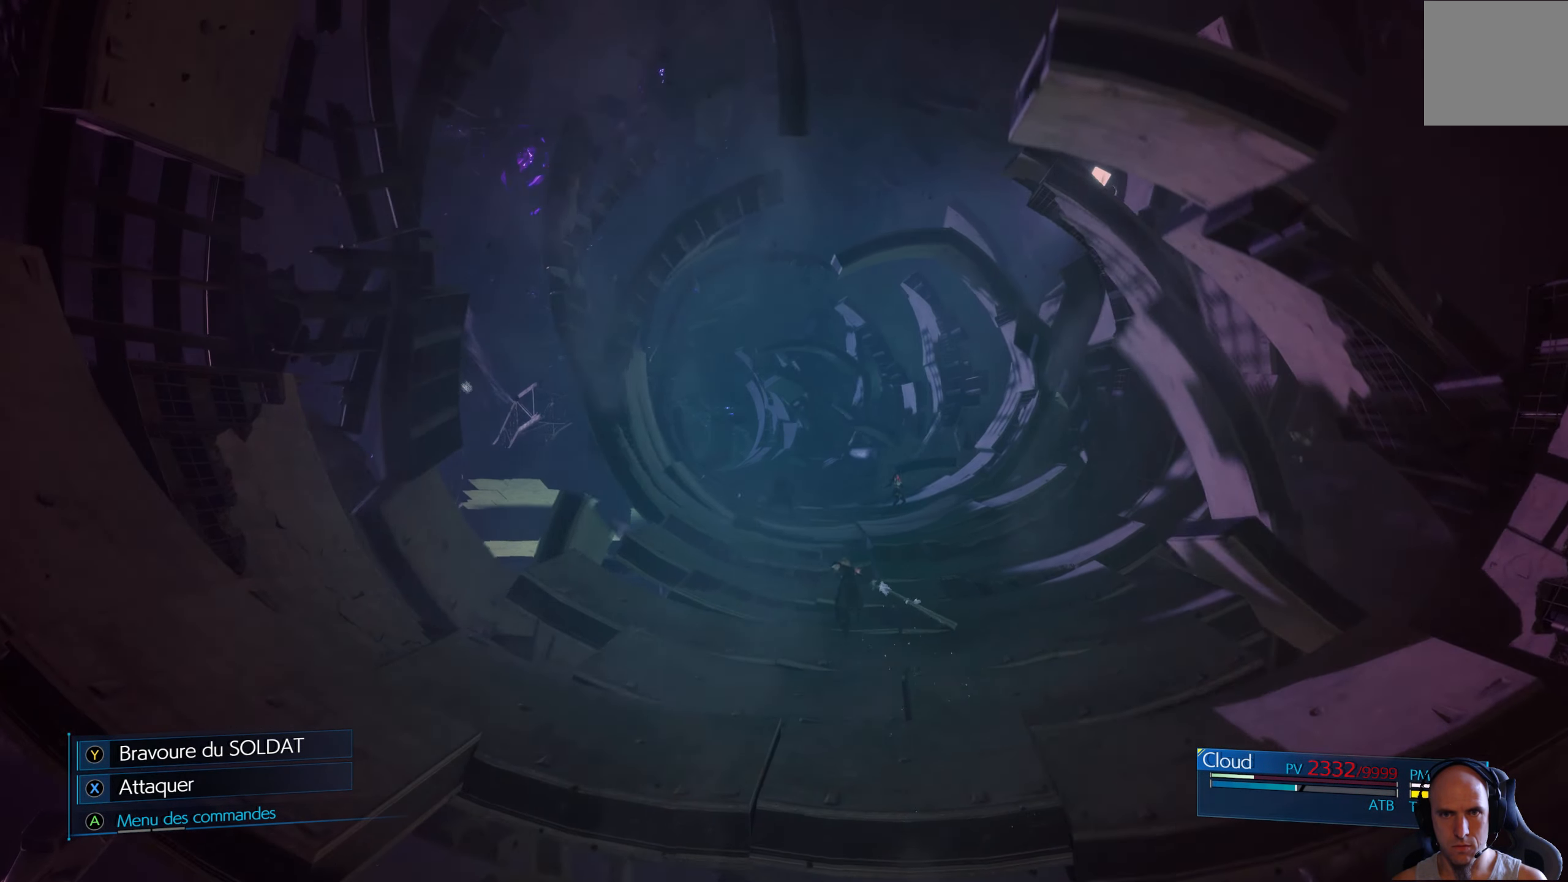
{"buttons": [], "left_stick": "up", "right_stick": "center", "events": []}
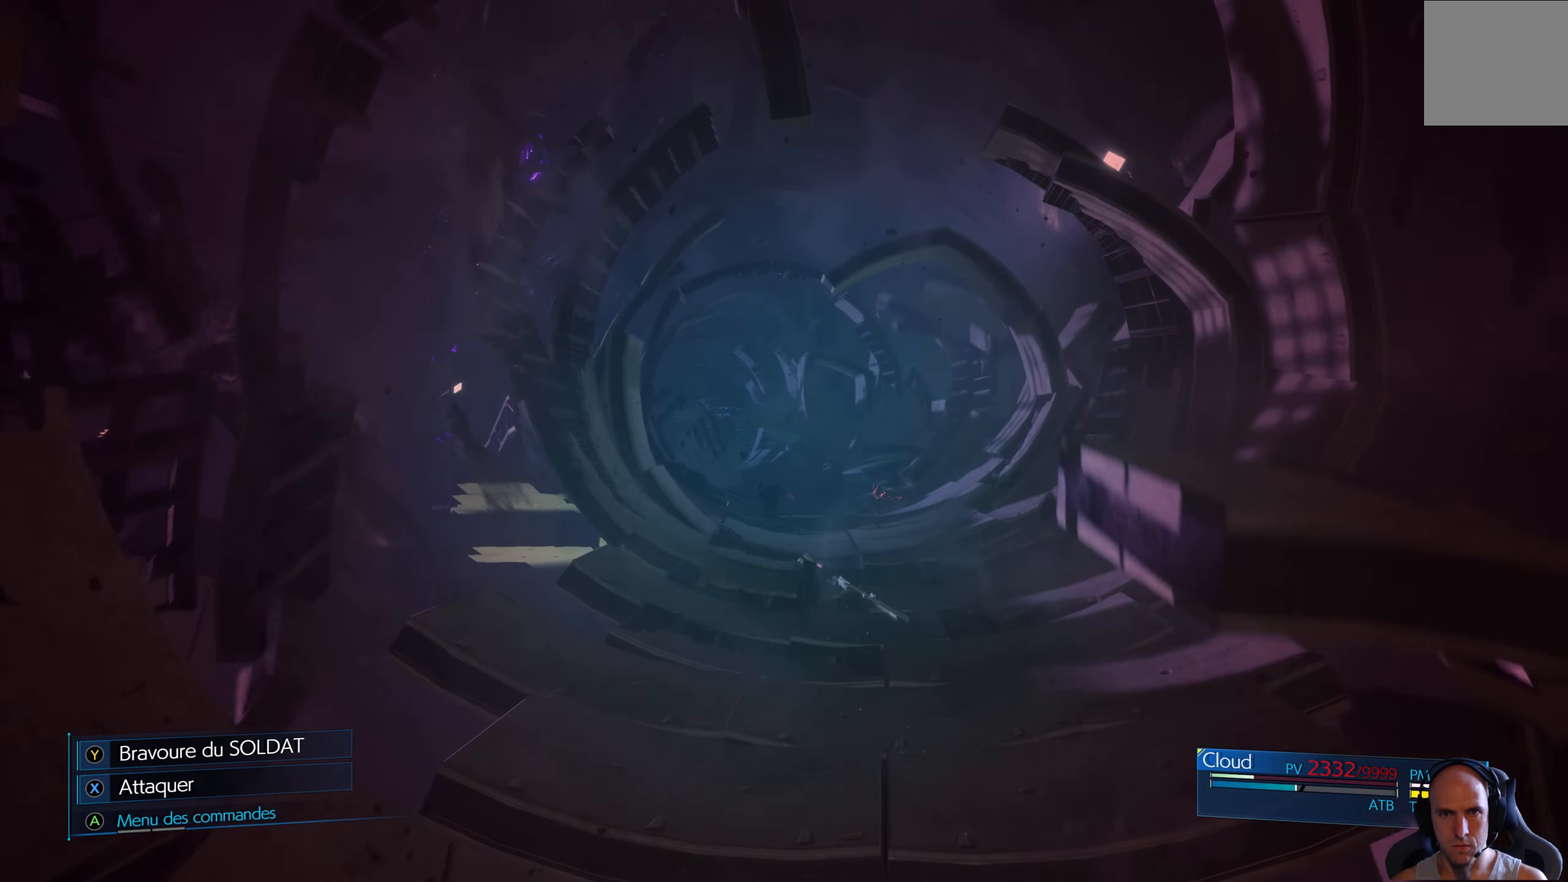
{"buttons": [], "left_stick": "up", "right_stick": "center", "events": []}
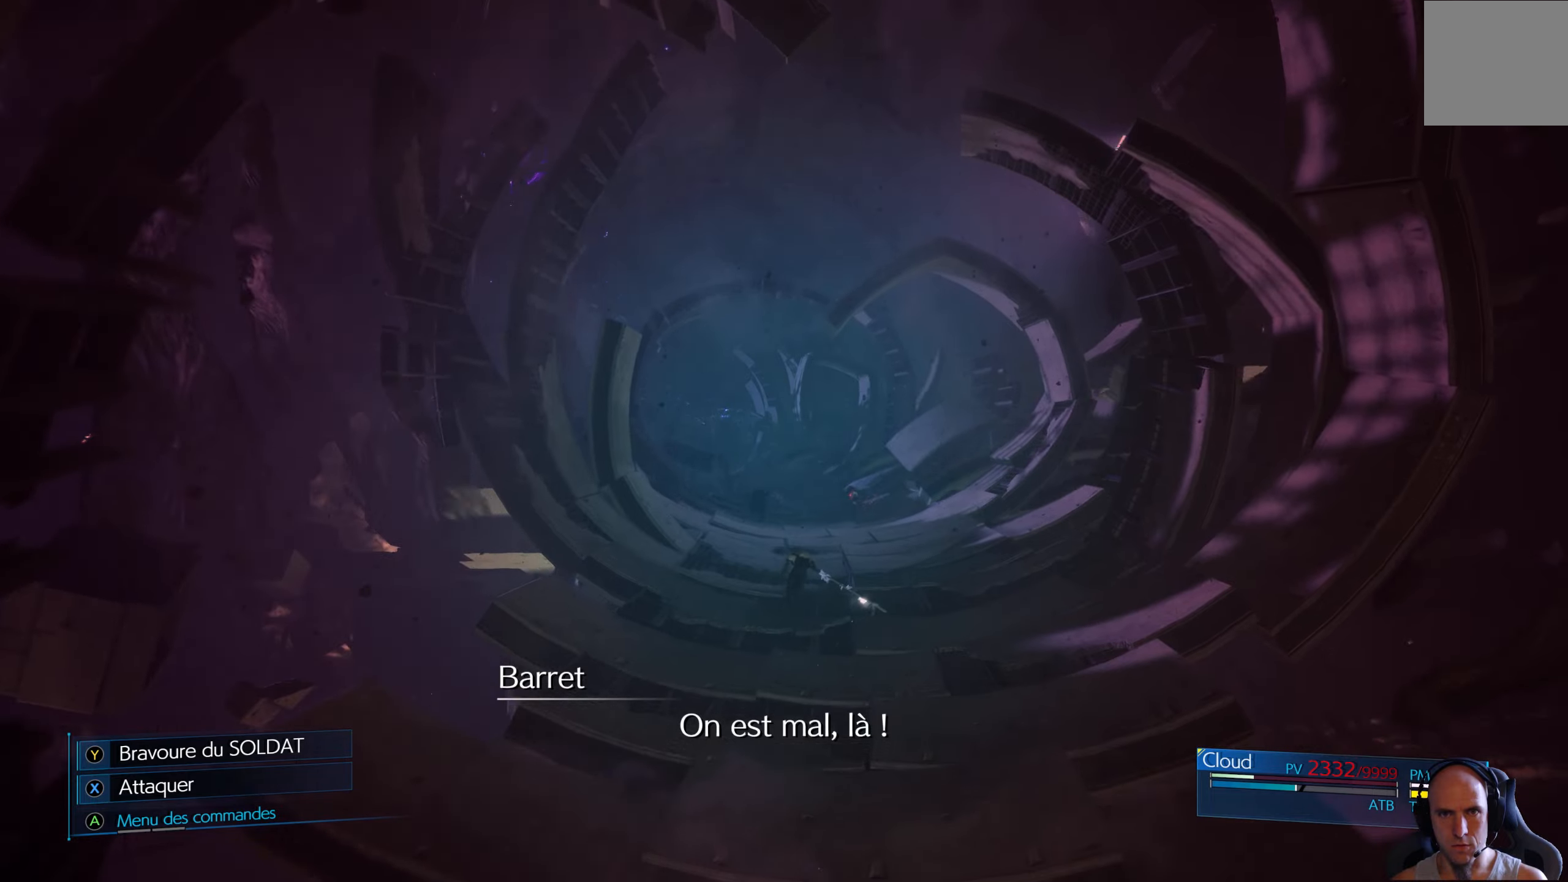
{"buttons": [], "left_stick": "up", "right_stick": "center", "events": []}
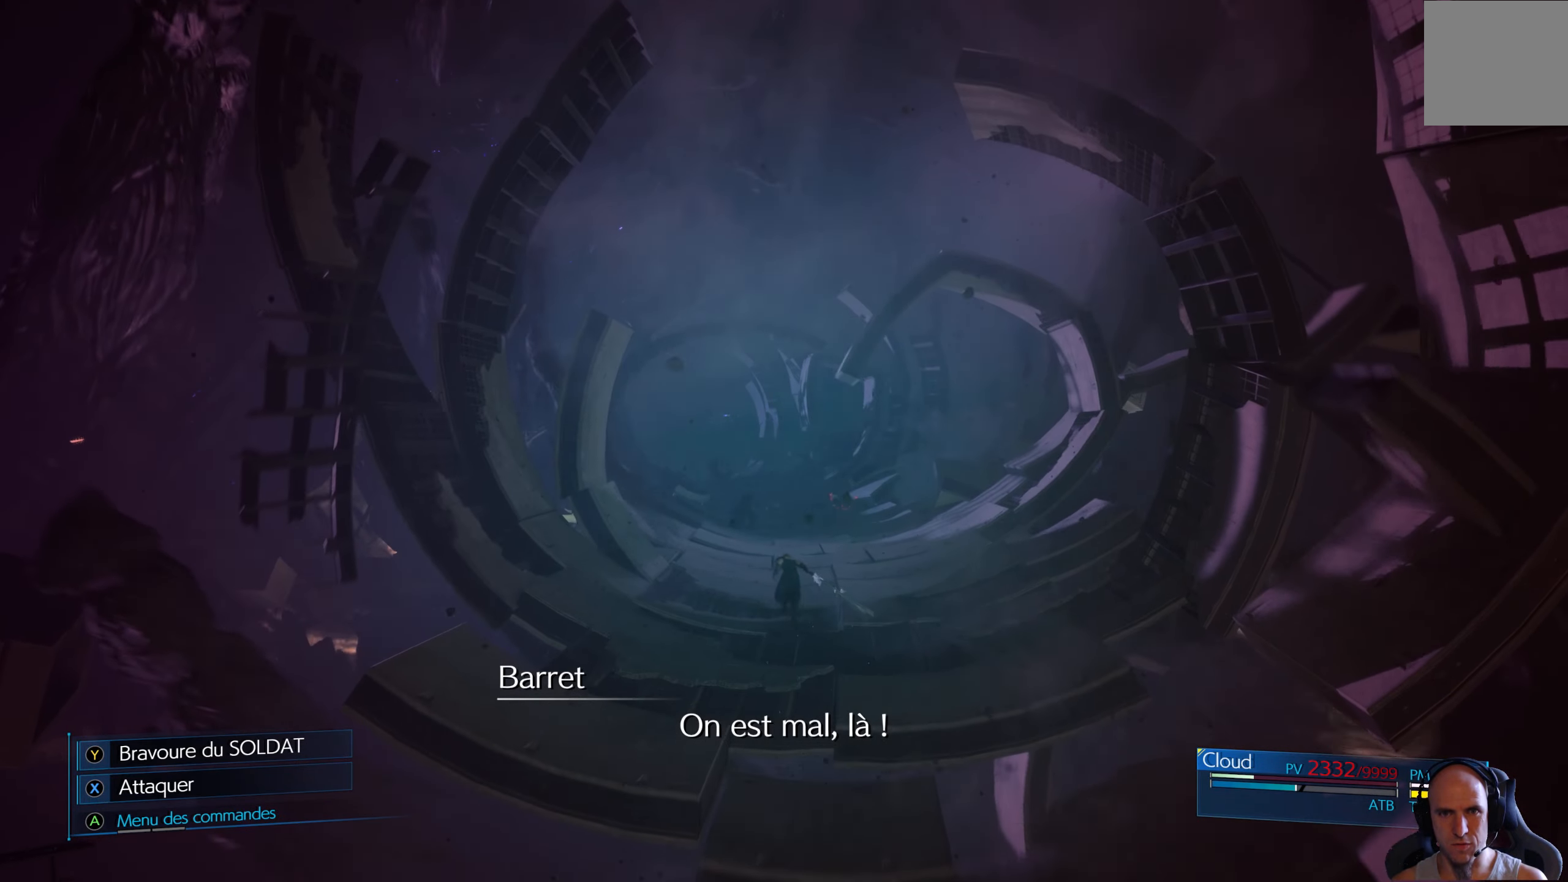
{"buttons": [], "left_stick": "up", "right_stick": "center", "events": []}
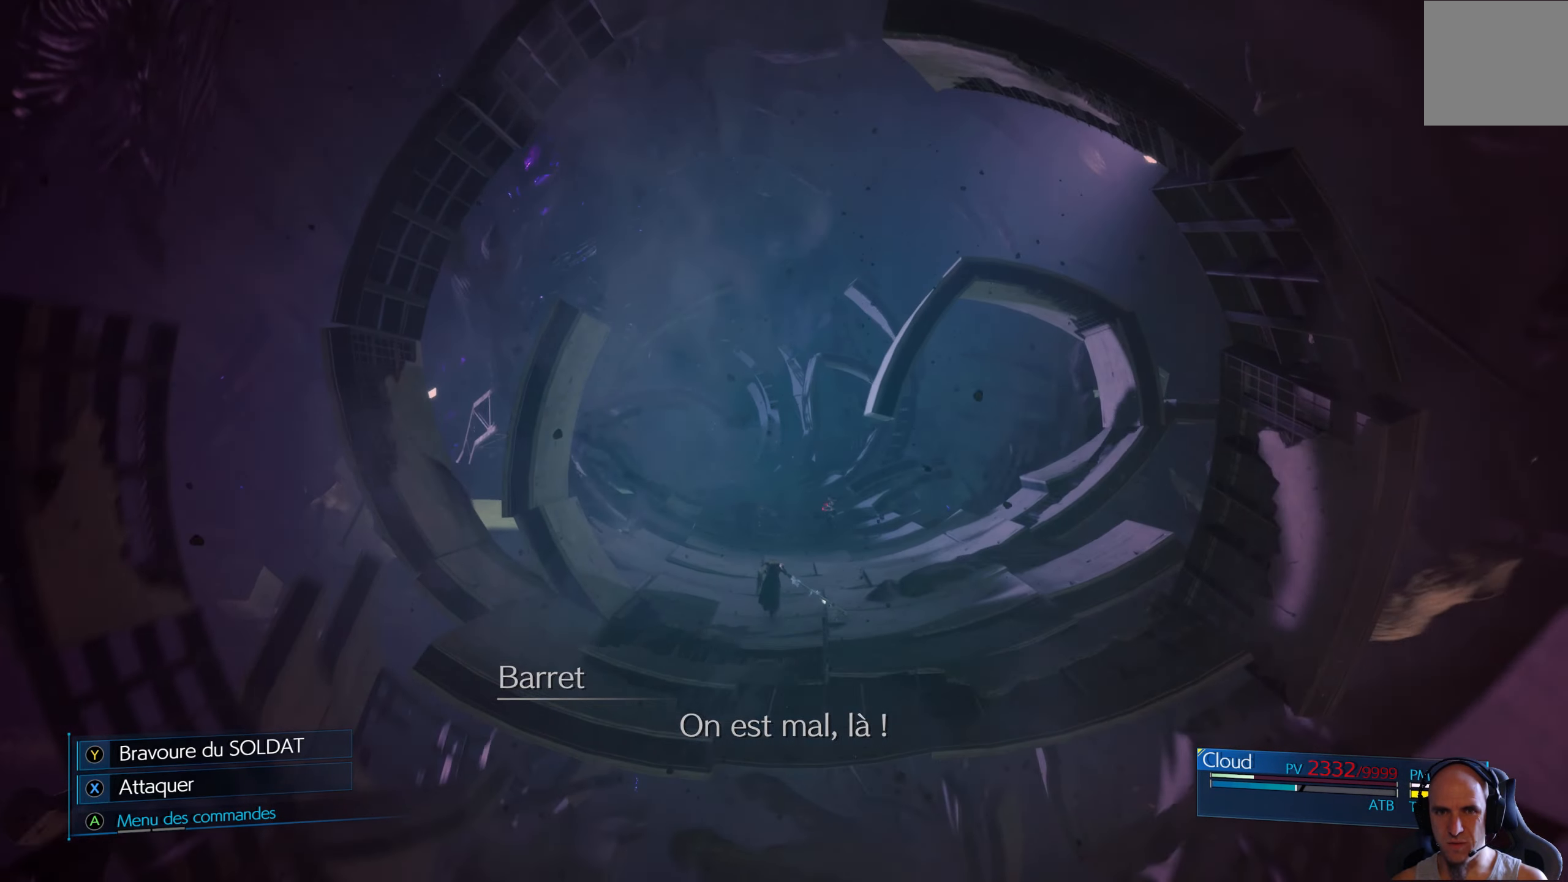
{"buttons": [], "left_stick": "up", "right_stick": "center", "events": []}